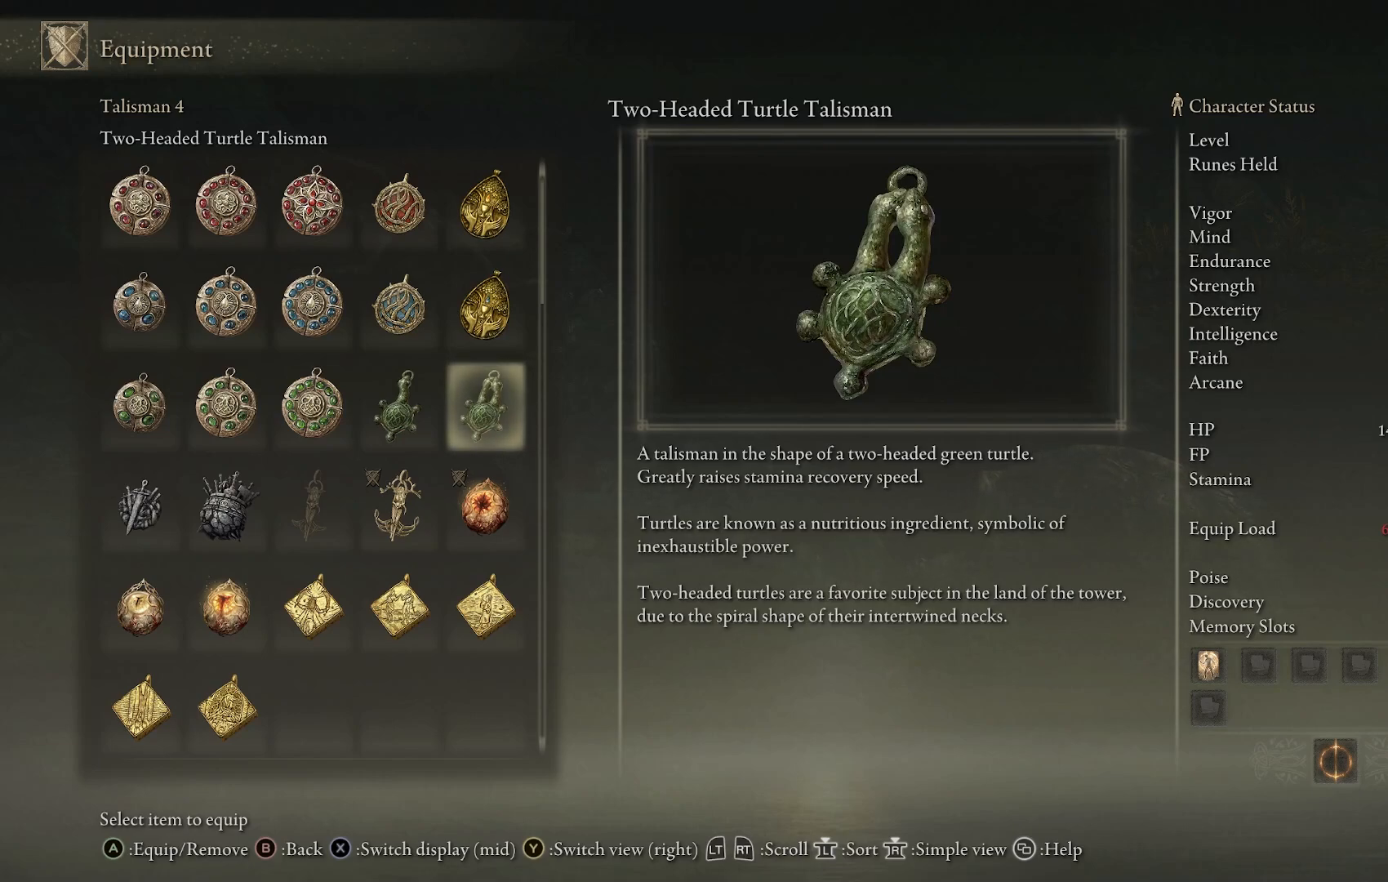
Gameplay with a controller (PlayStation layout); each line is a JSON object with the inputs held at the frame after it. "events" lists button and stick changes between this image and that frame as [ms after this image, input, new state], when the widget could be followed in between.
{"buttons": [], "left_stick": "center", "right_stick": "center", "events": []}
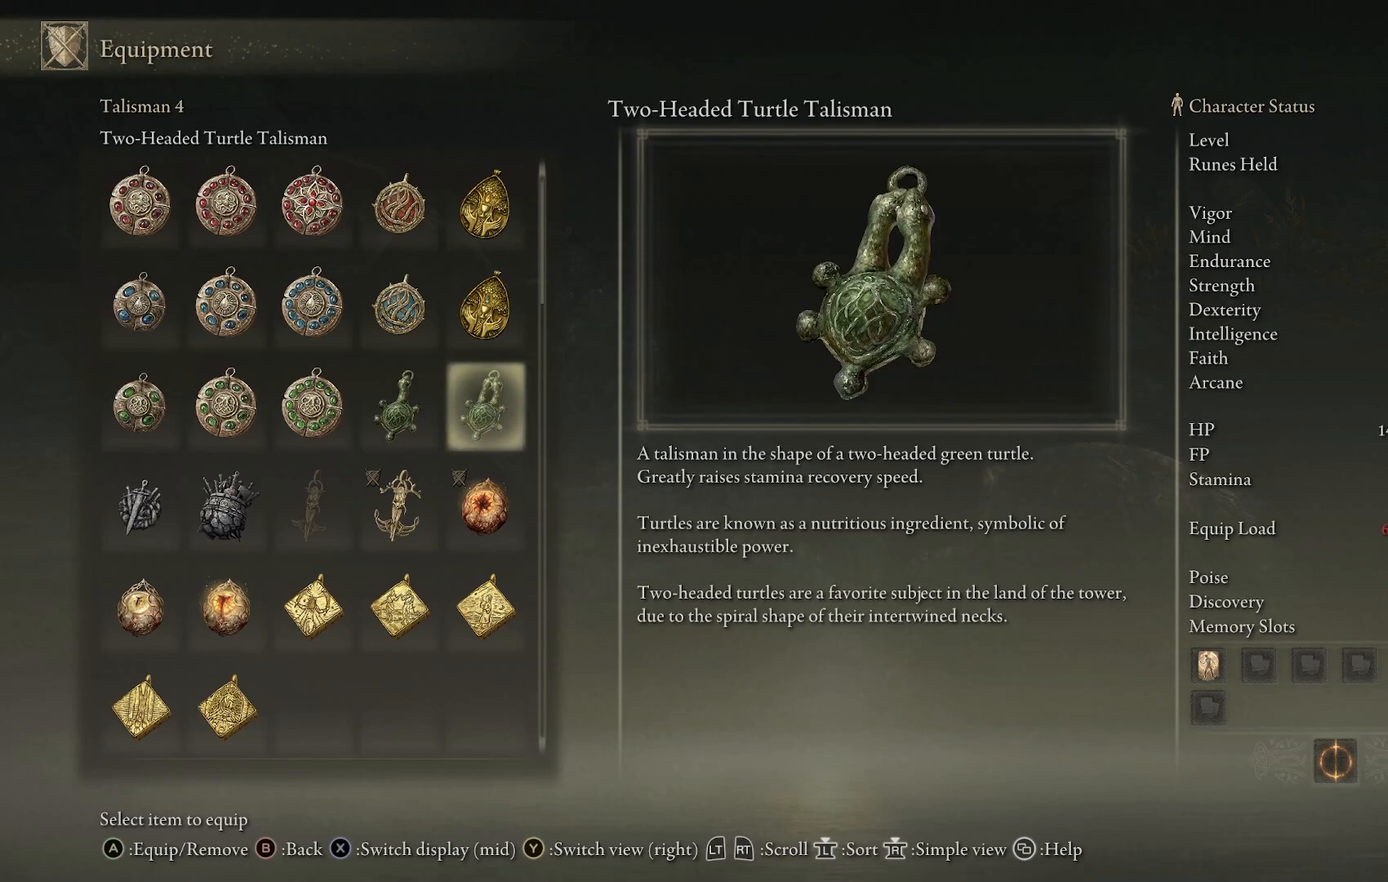
{"buttons": [], "left_stick": "center", "right_stick": "right", "events": [[233, "right_stick", "right"]]}
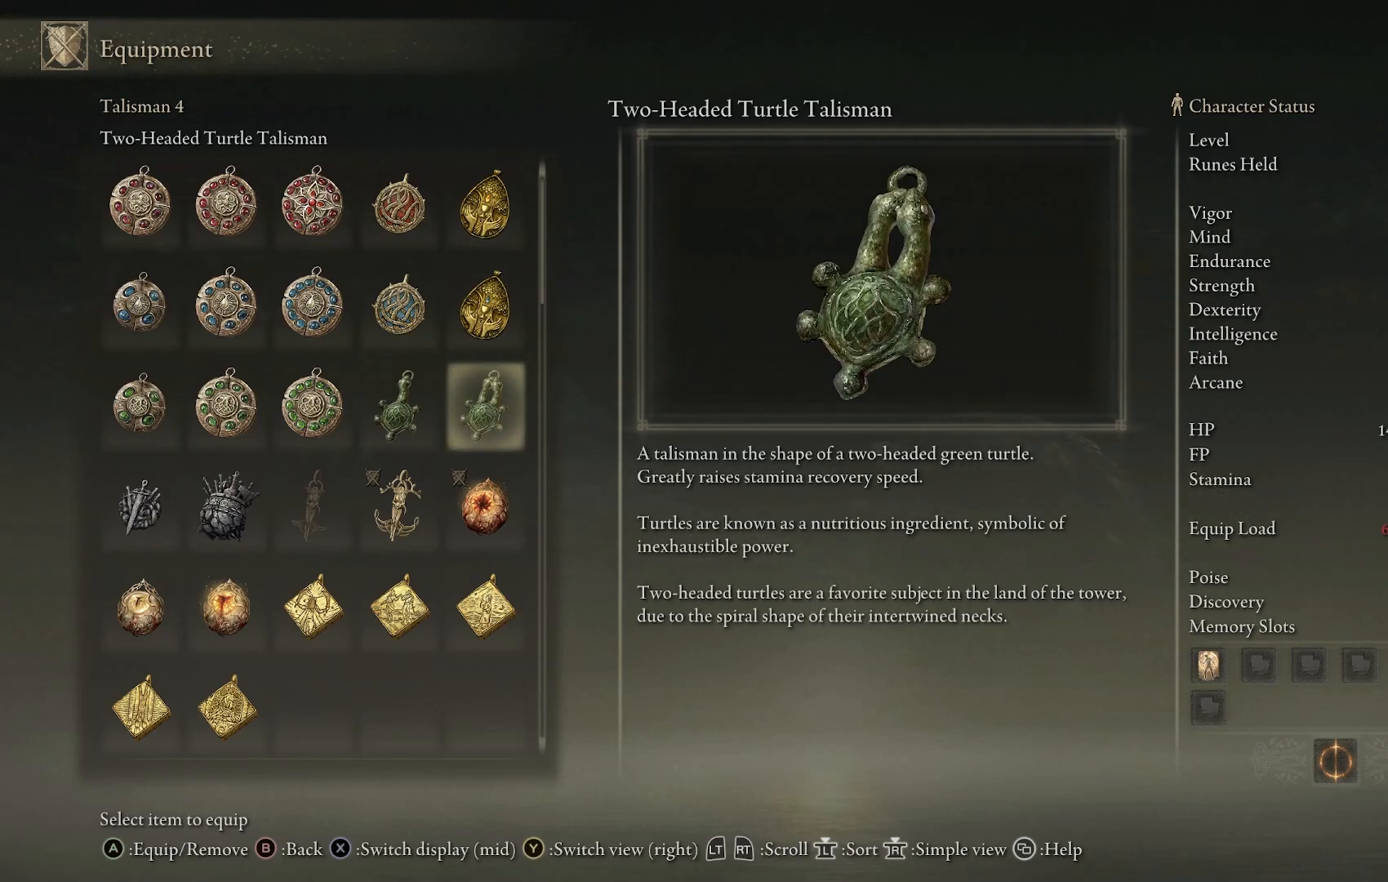
{"buttons": [], "left_stick": "center", "right_stick": "center", "events": [[233, "right_stick", "center"]]}
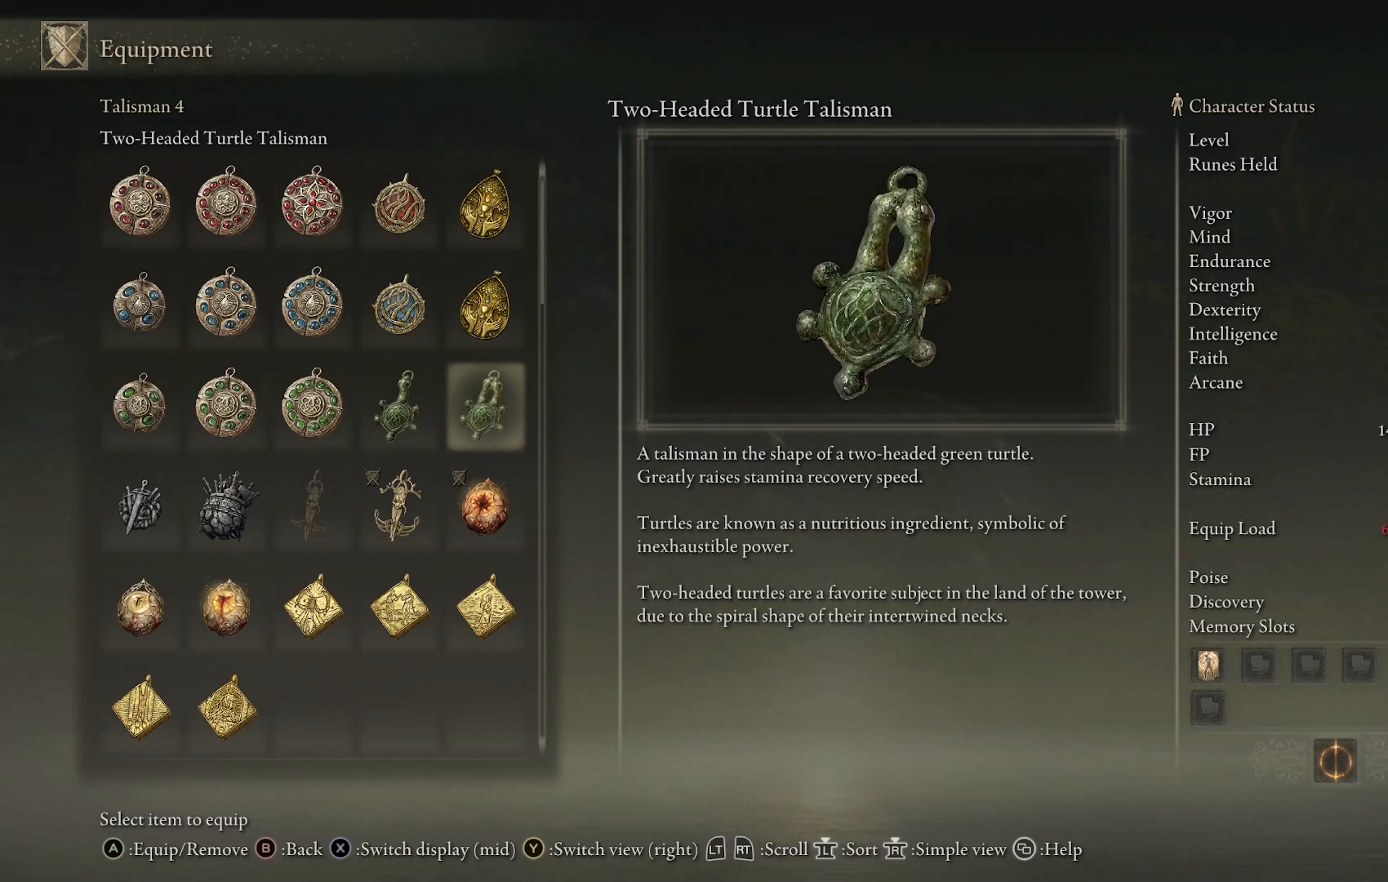
{"buttons": [], "left_stick": "center", "right_stick": "center", "events": []}
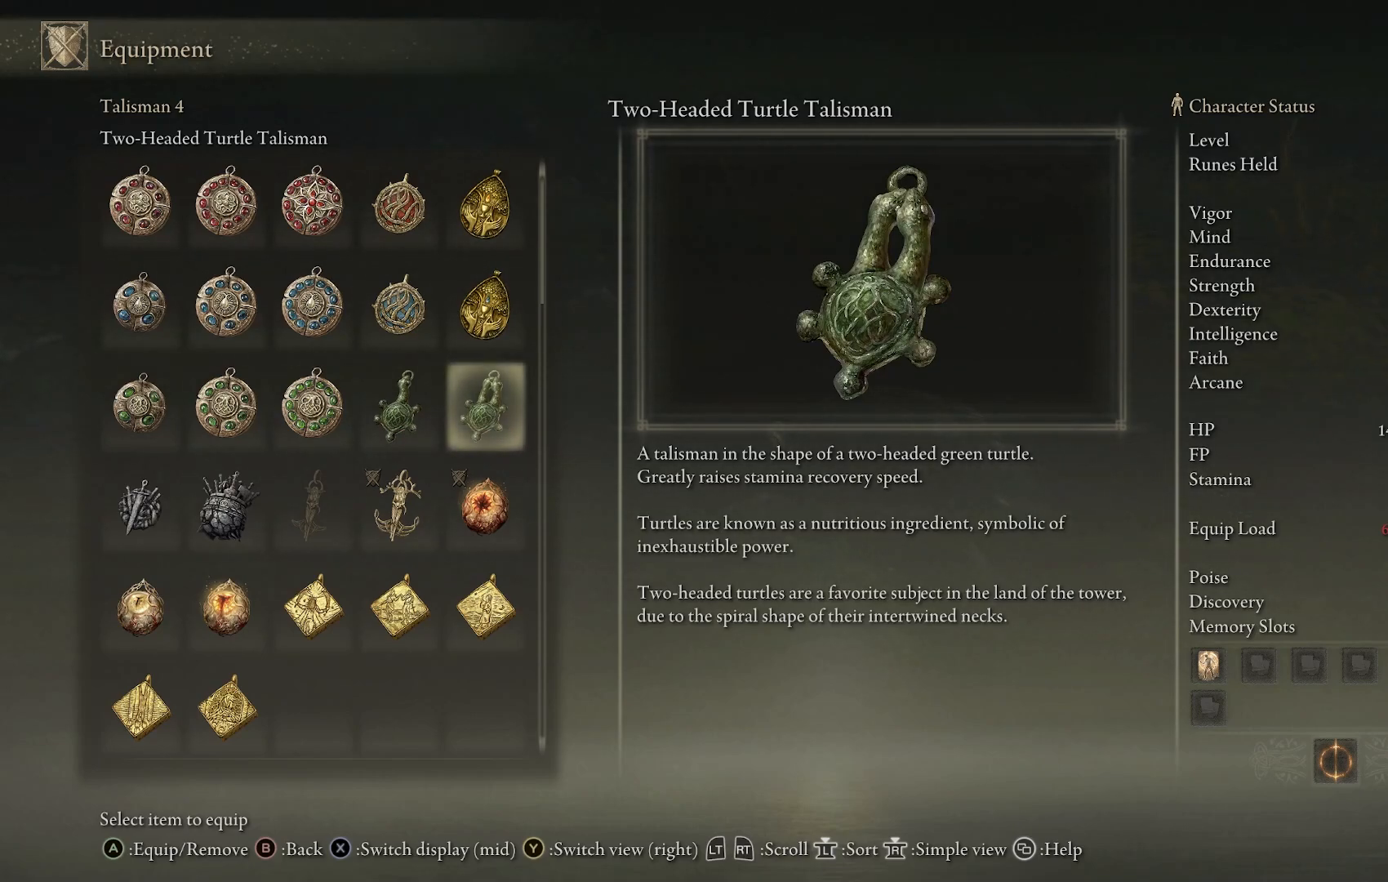
{"buttons": [], "left_stick": "center", "right_stick": "center", "events": []}
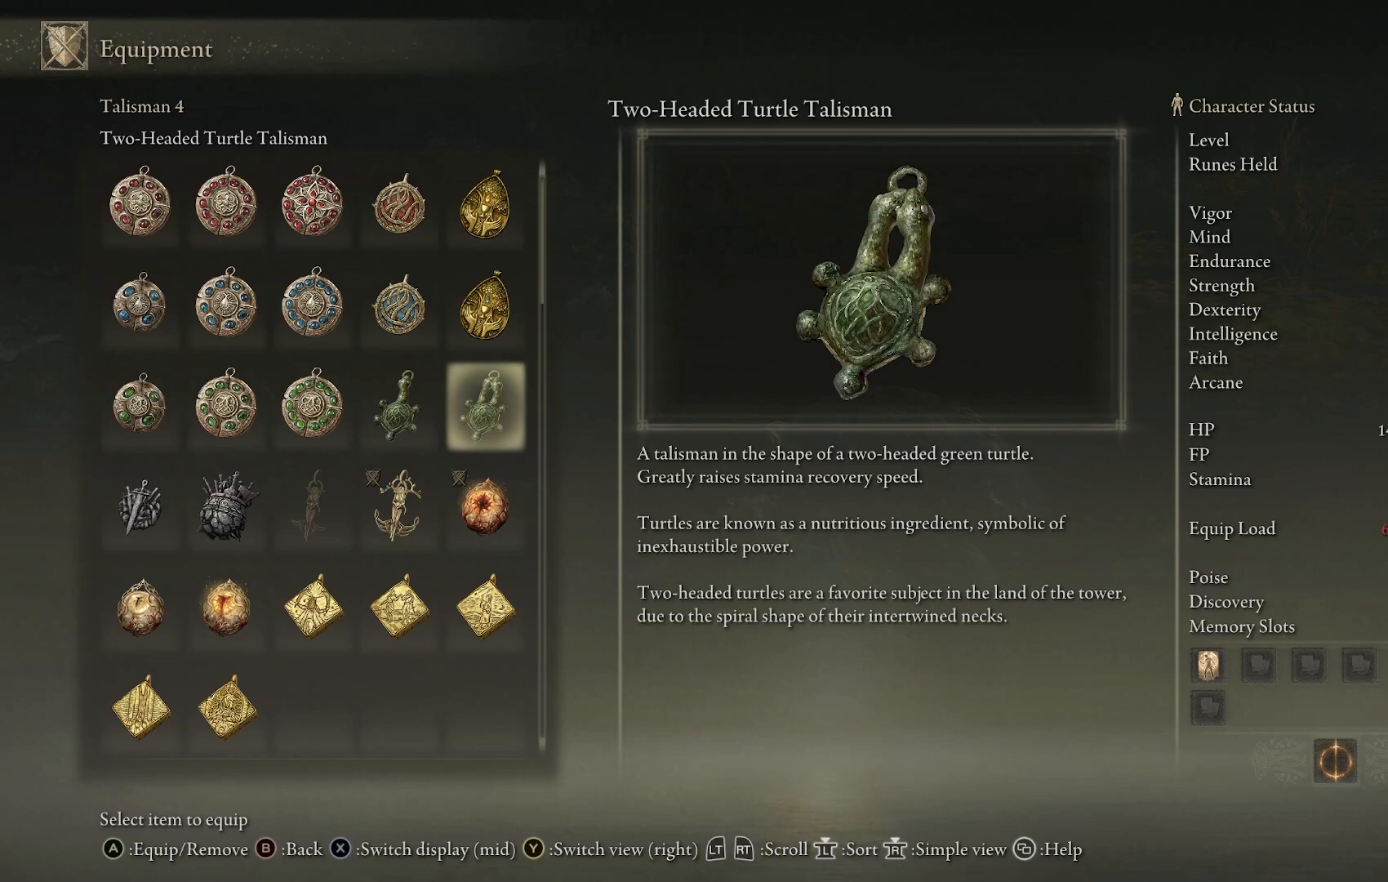
{"buttons": [], "left_stick": "center", "right_stick": "center", "events": []}
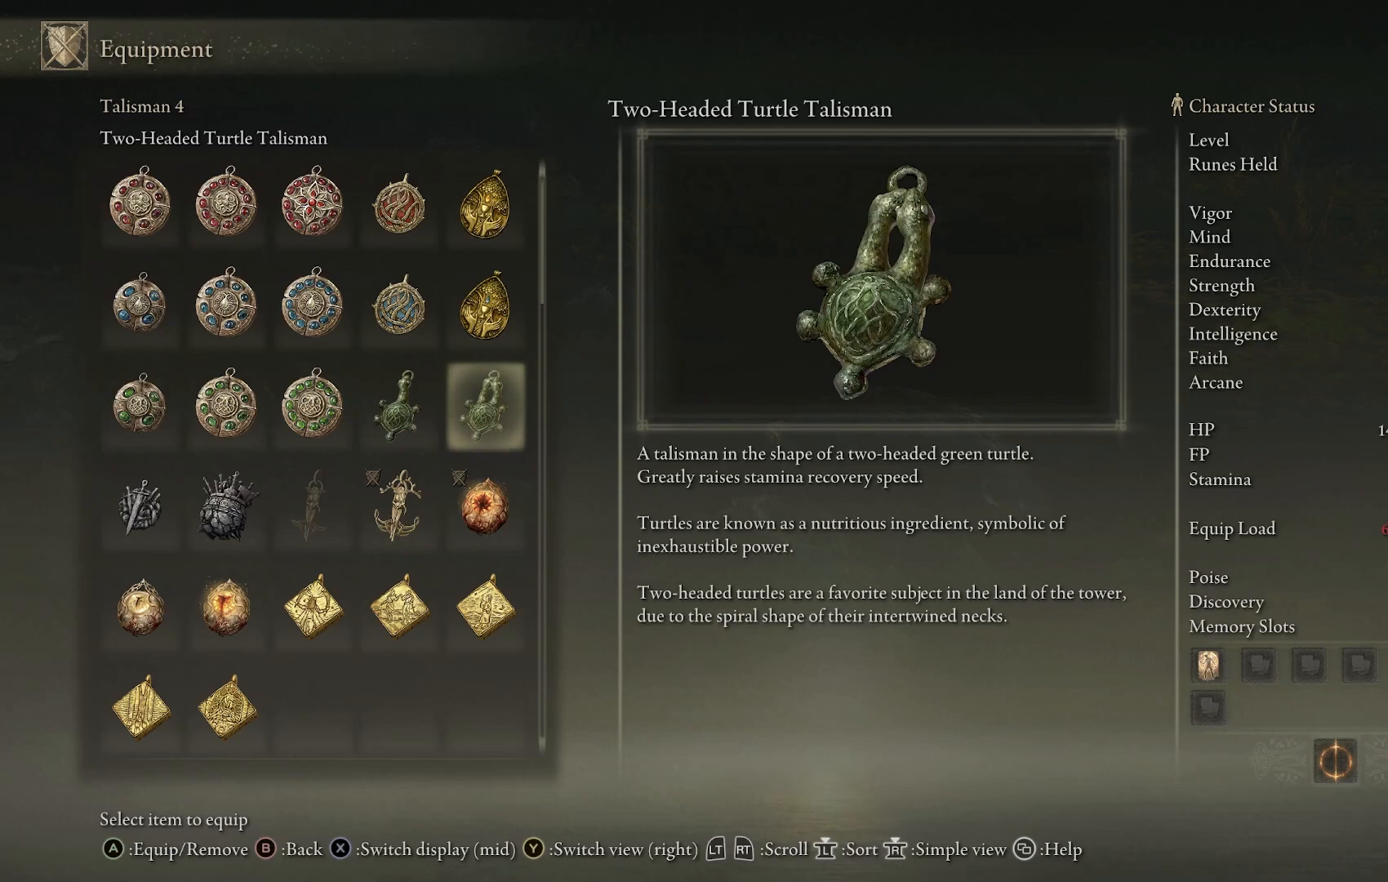
{"buttons": [], "left_stick": "center", "right_stick": "center", "events": []}
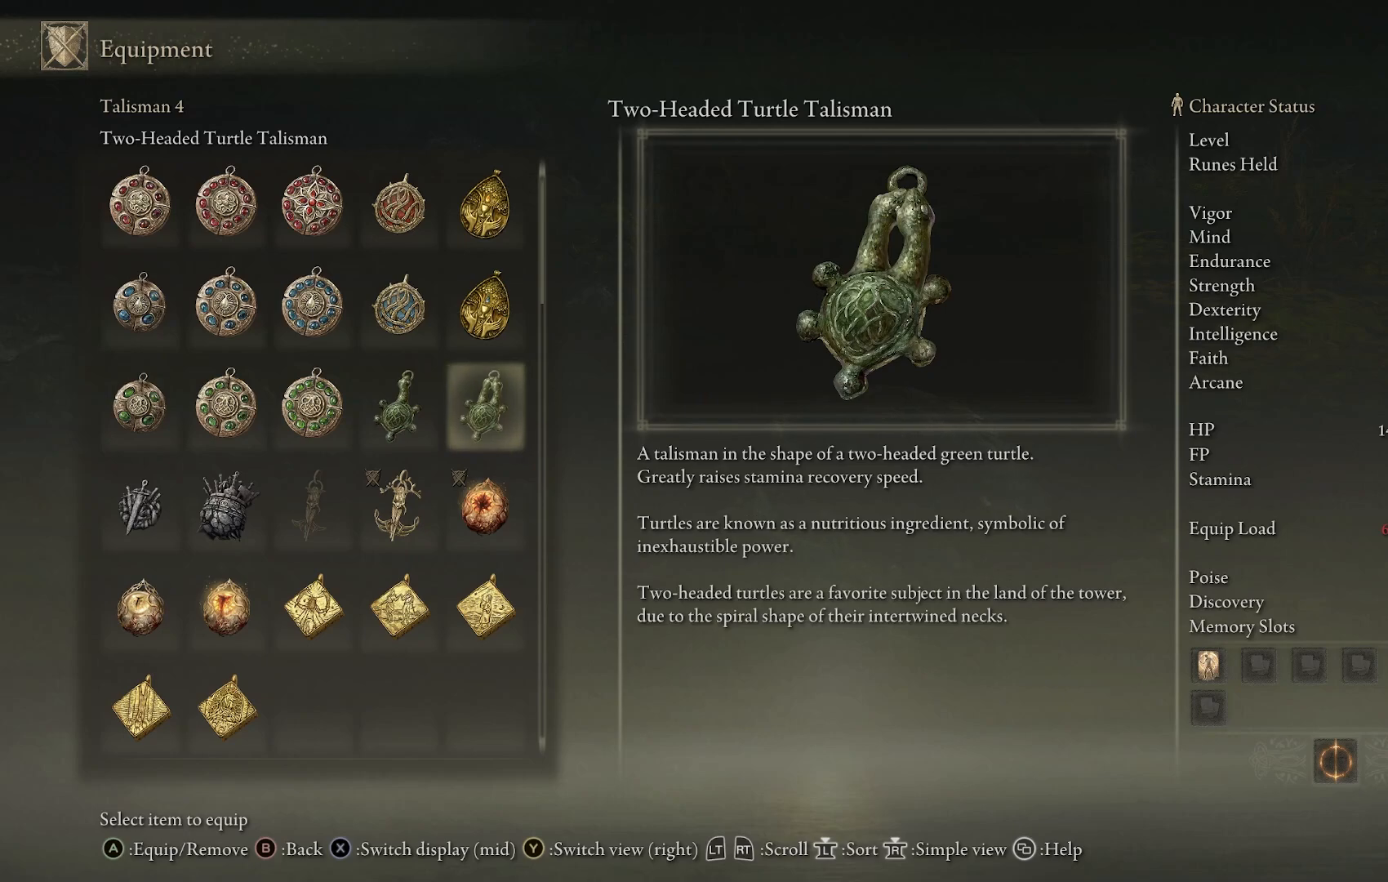
{"buttons": [], "left_stick": "center", "right_stick": "center", "events": []}
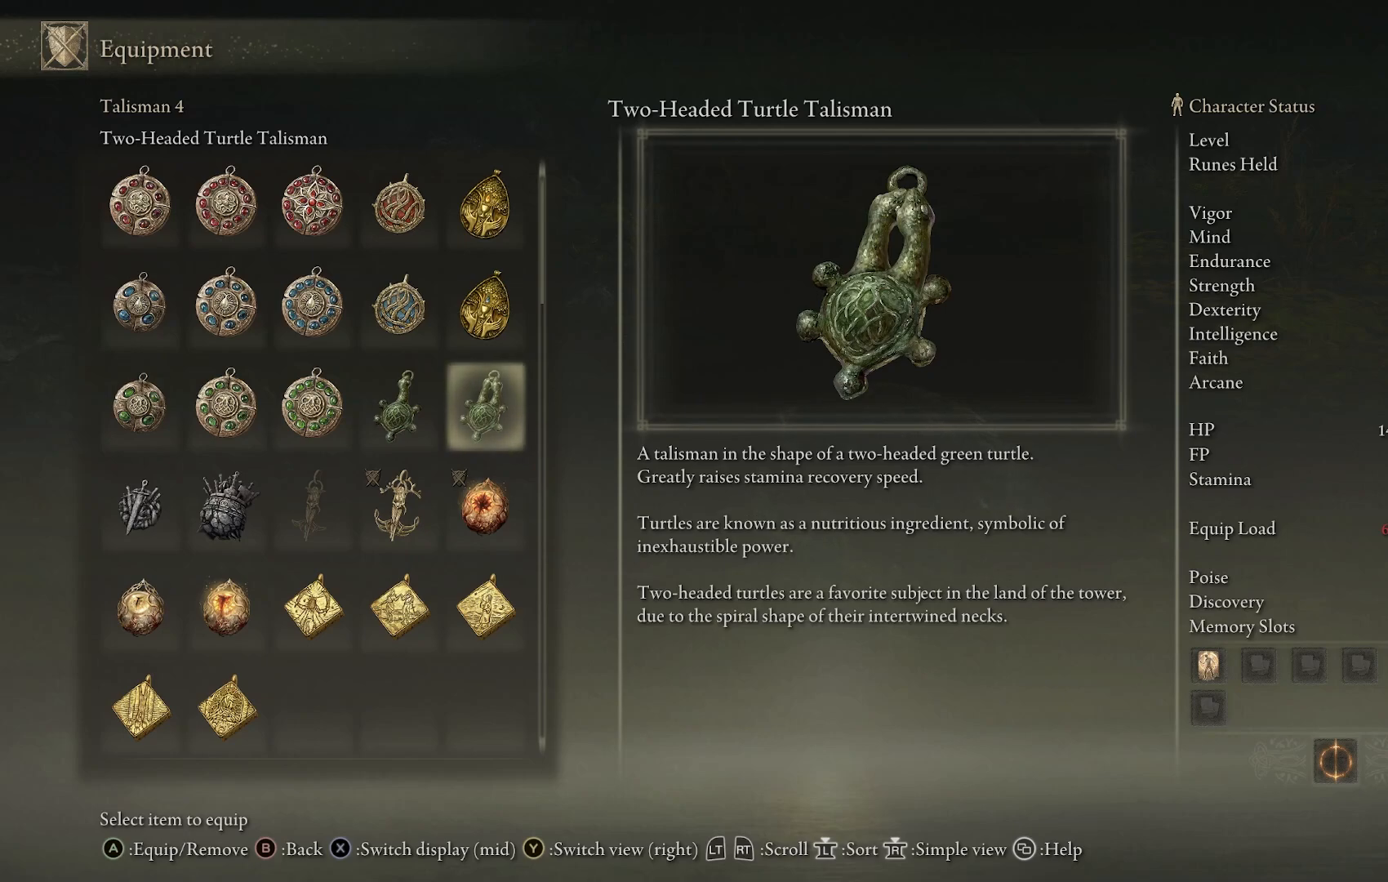
{"buttons": [], "left_stick": "center", "right_stick": "down-right", "events": [[467, "right_stick", "down-right"]]}
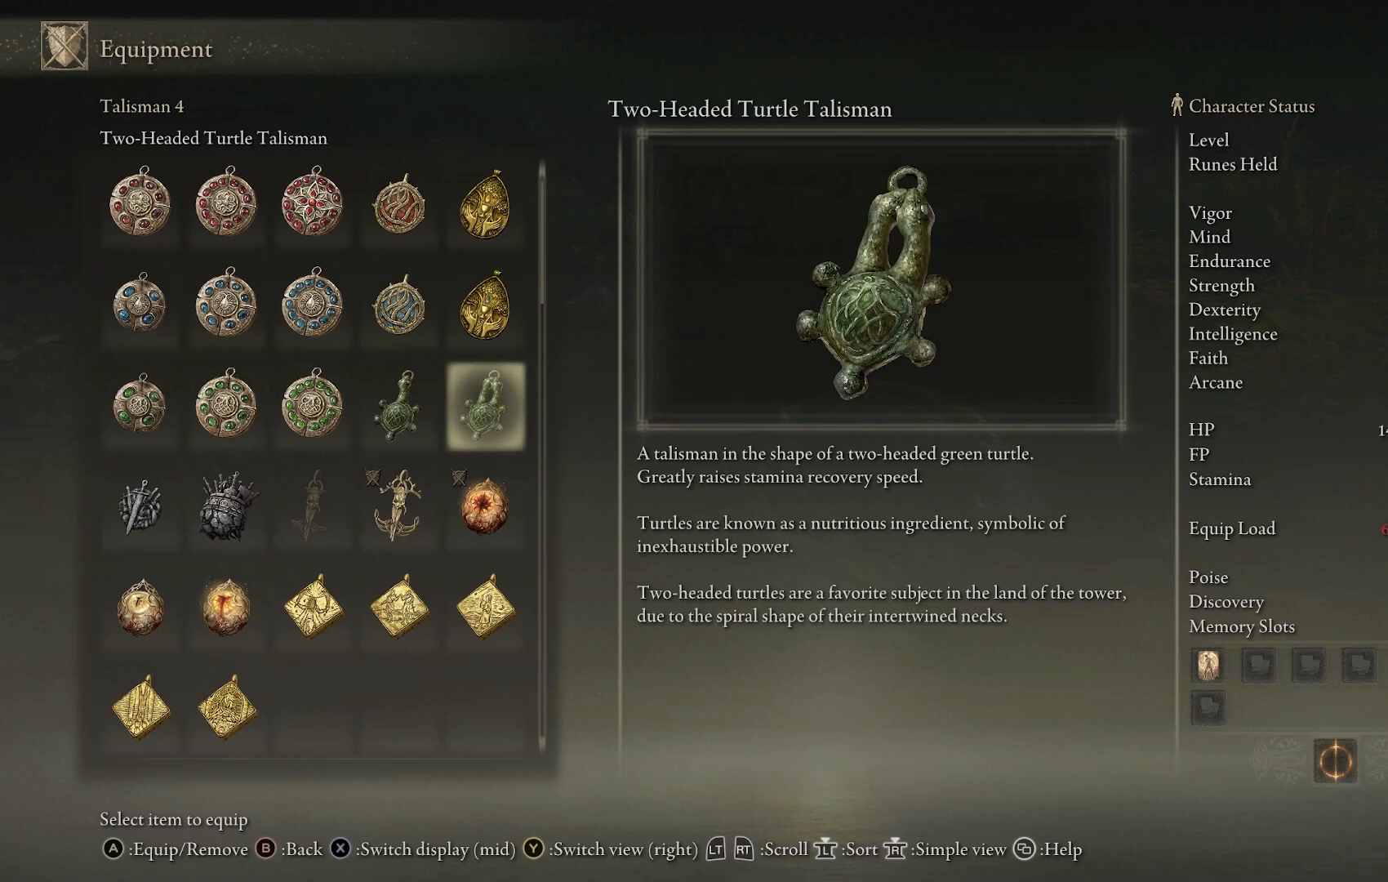
{"buttons": [], "left_stick": "center", "right_stick": "down-right", "events": []}
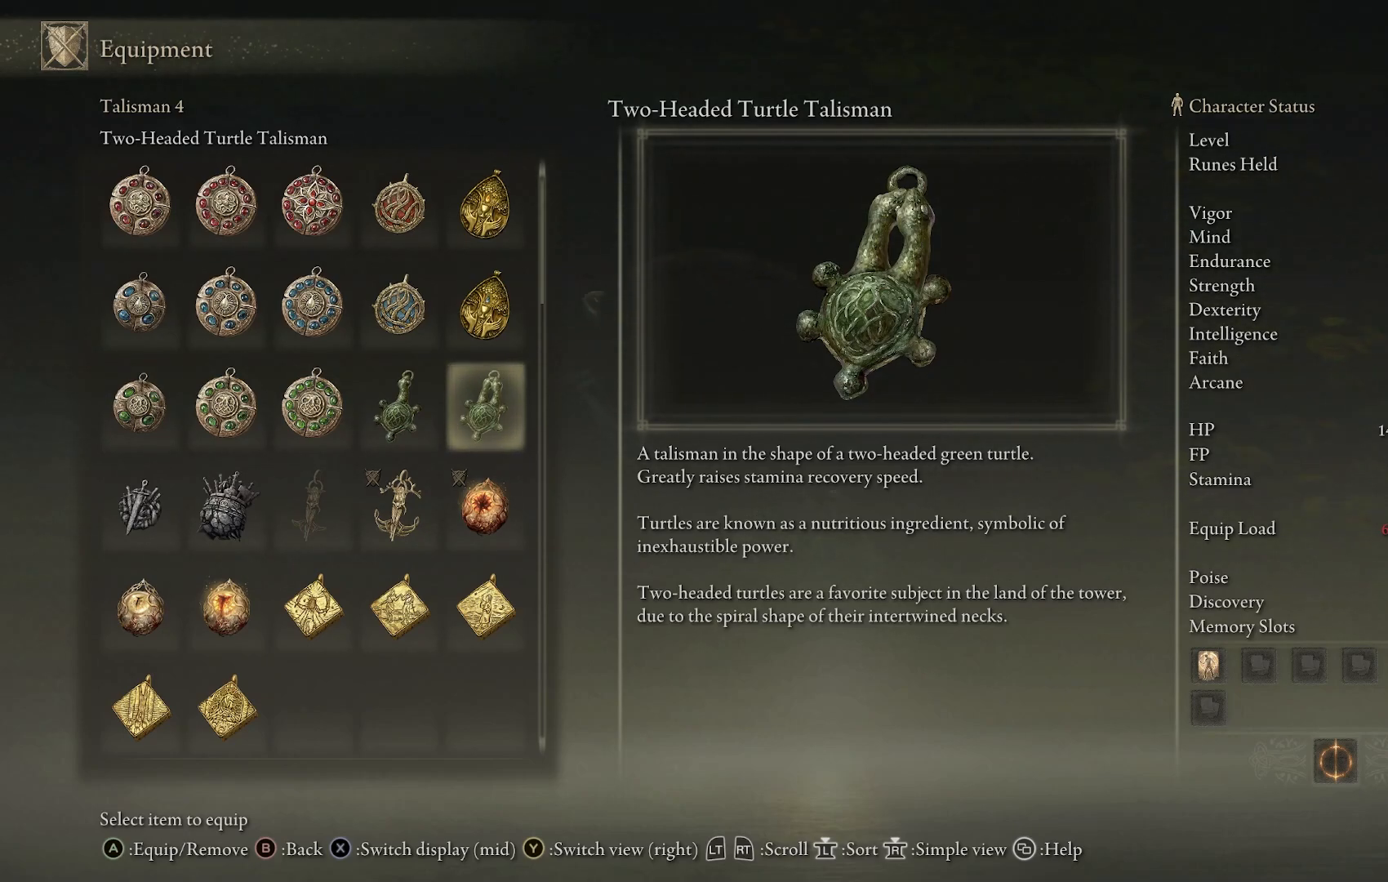
{"buttons": [], "left_stick": "center", "right_stick": "center", "events": [[33, "right_stick", "center"]]}
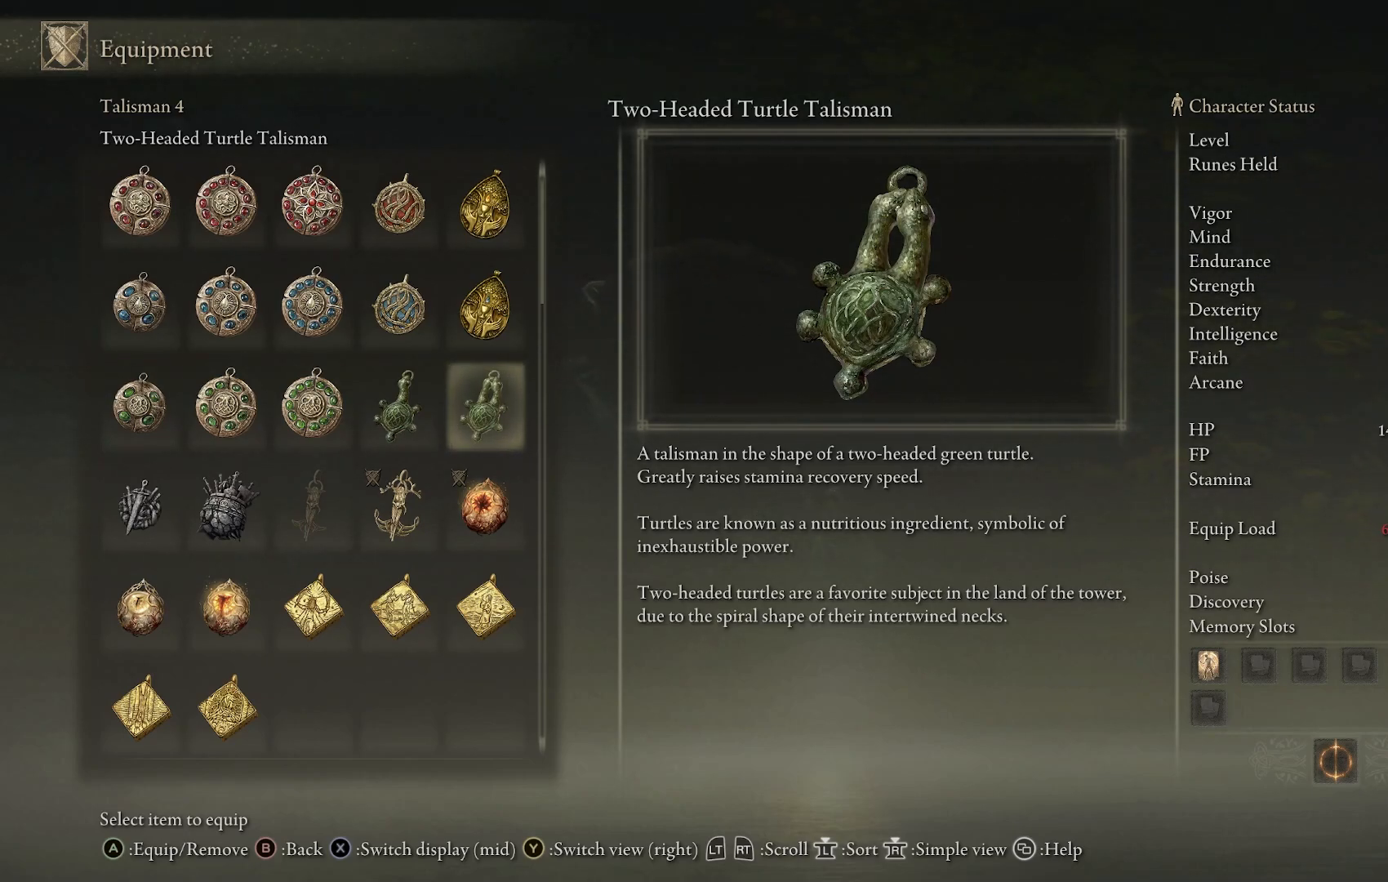
{"buttons": [], "left_stick": "center", "right_stick": "center", "events": []}
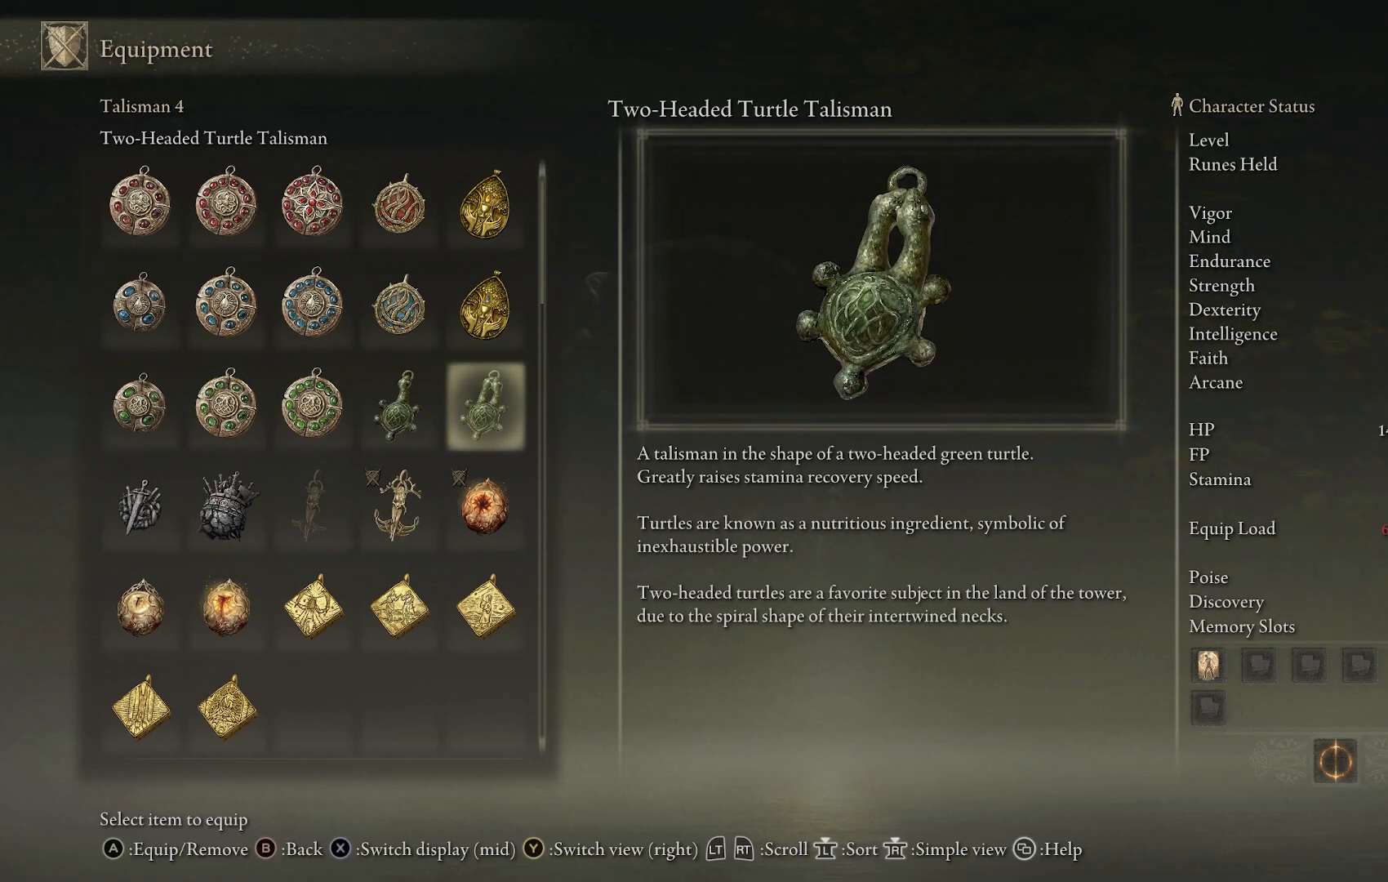
{"buttons": [], "left_stick": "center", "right_stick": "center", "events": []}
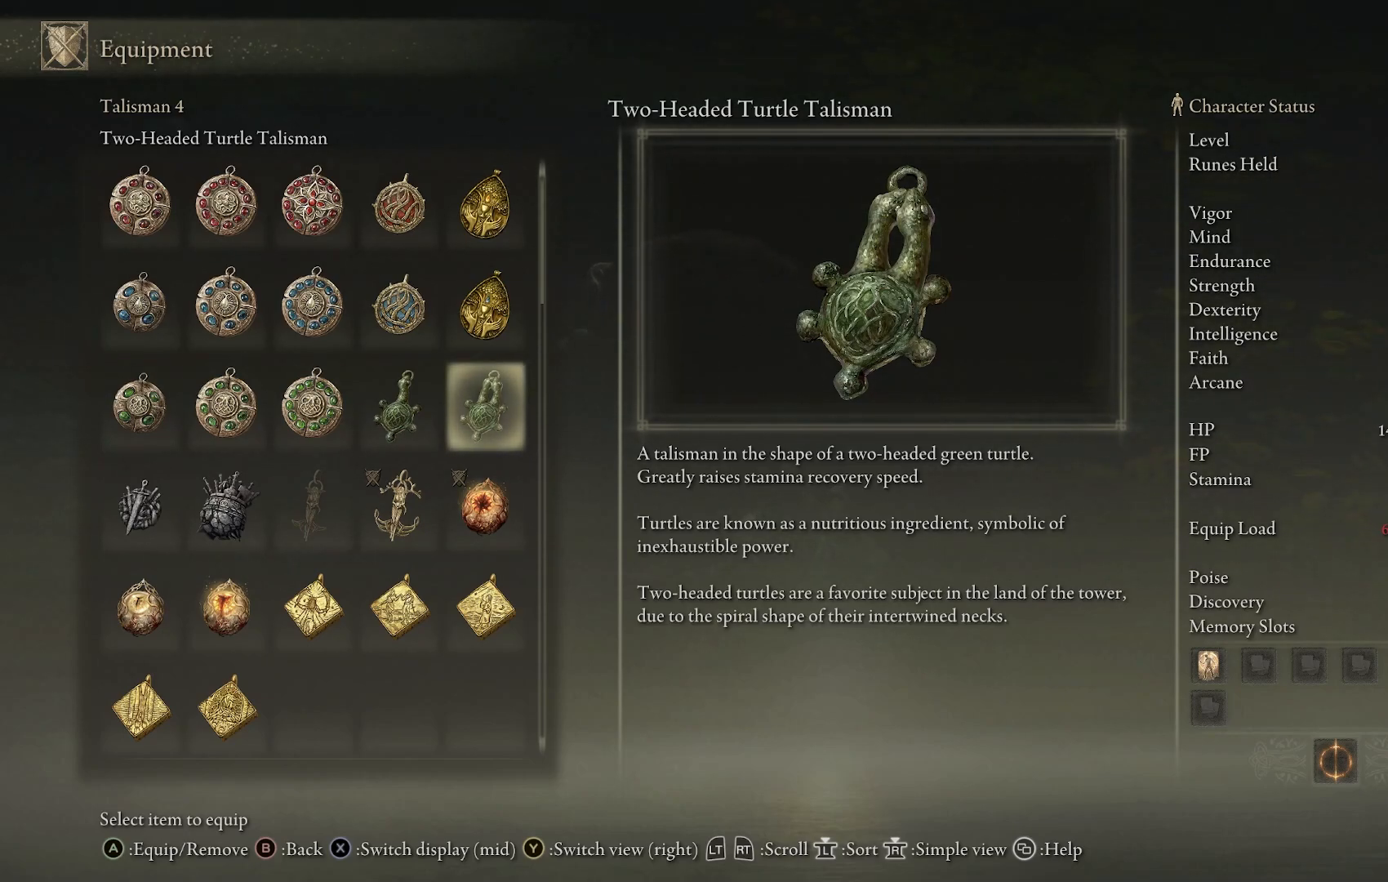
{"buttons": [], "left_stick": "center", "right_stick": "center", "events": []}
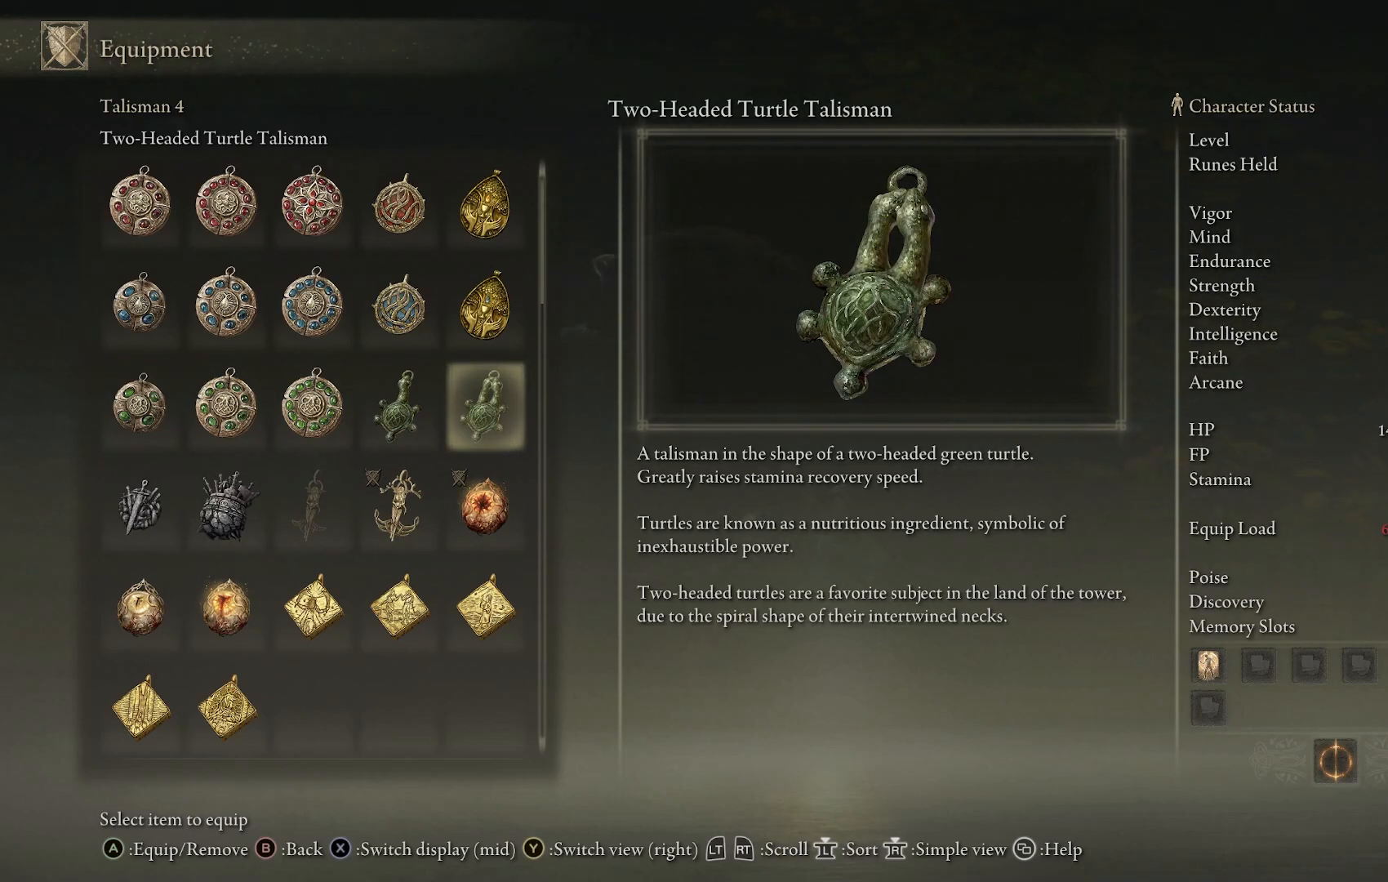
{"buttons": [], "left_stick": "center", "right_stick": "center", "events": []}
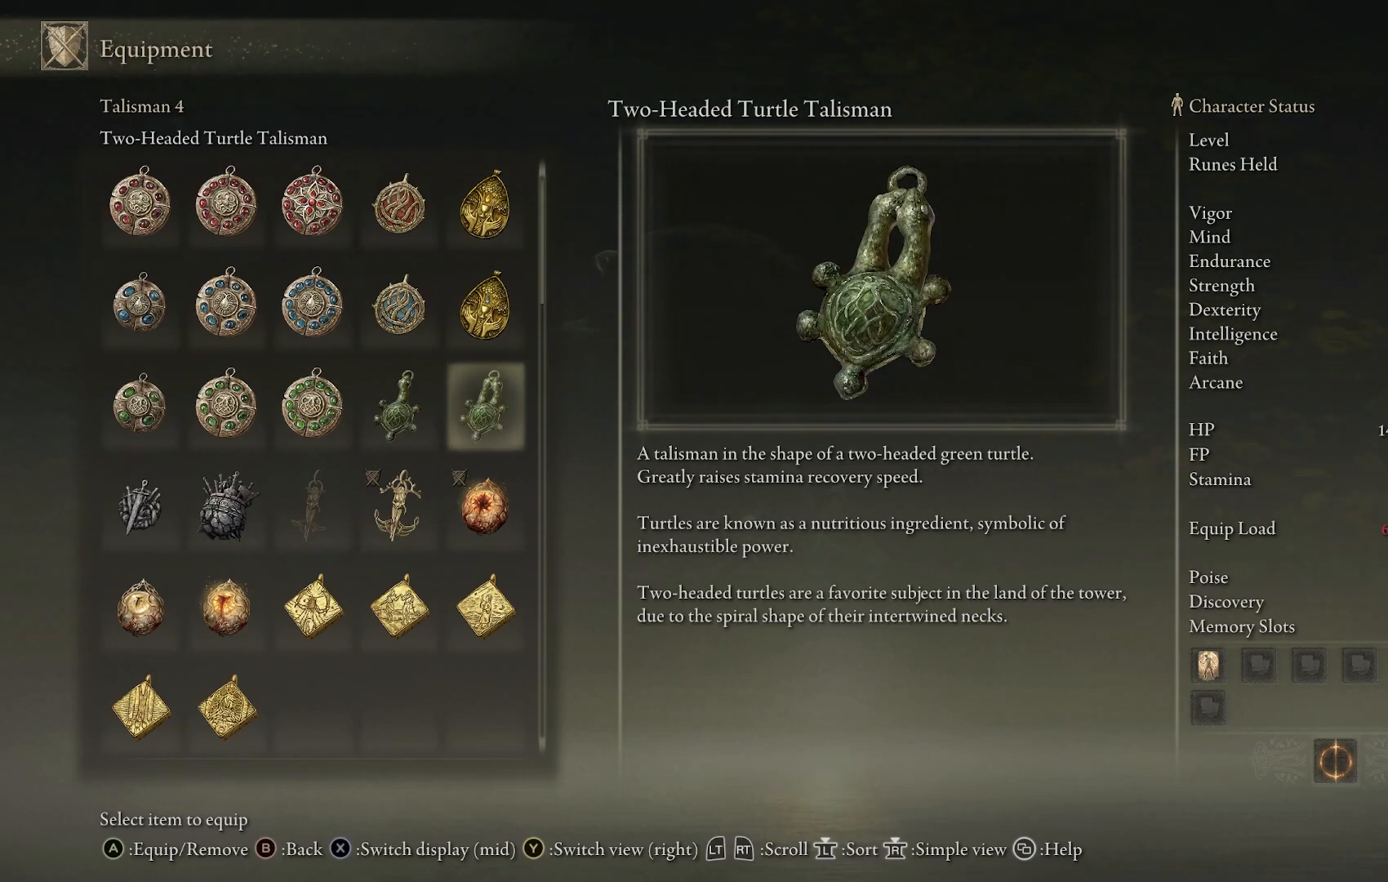
{"buttons": [], "left_stick": "center", "right_stick": "center", "events": []}
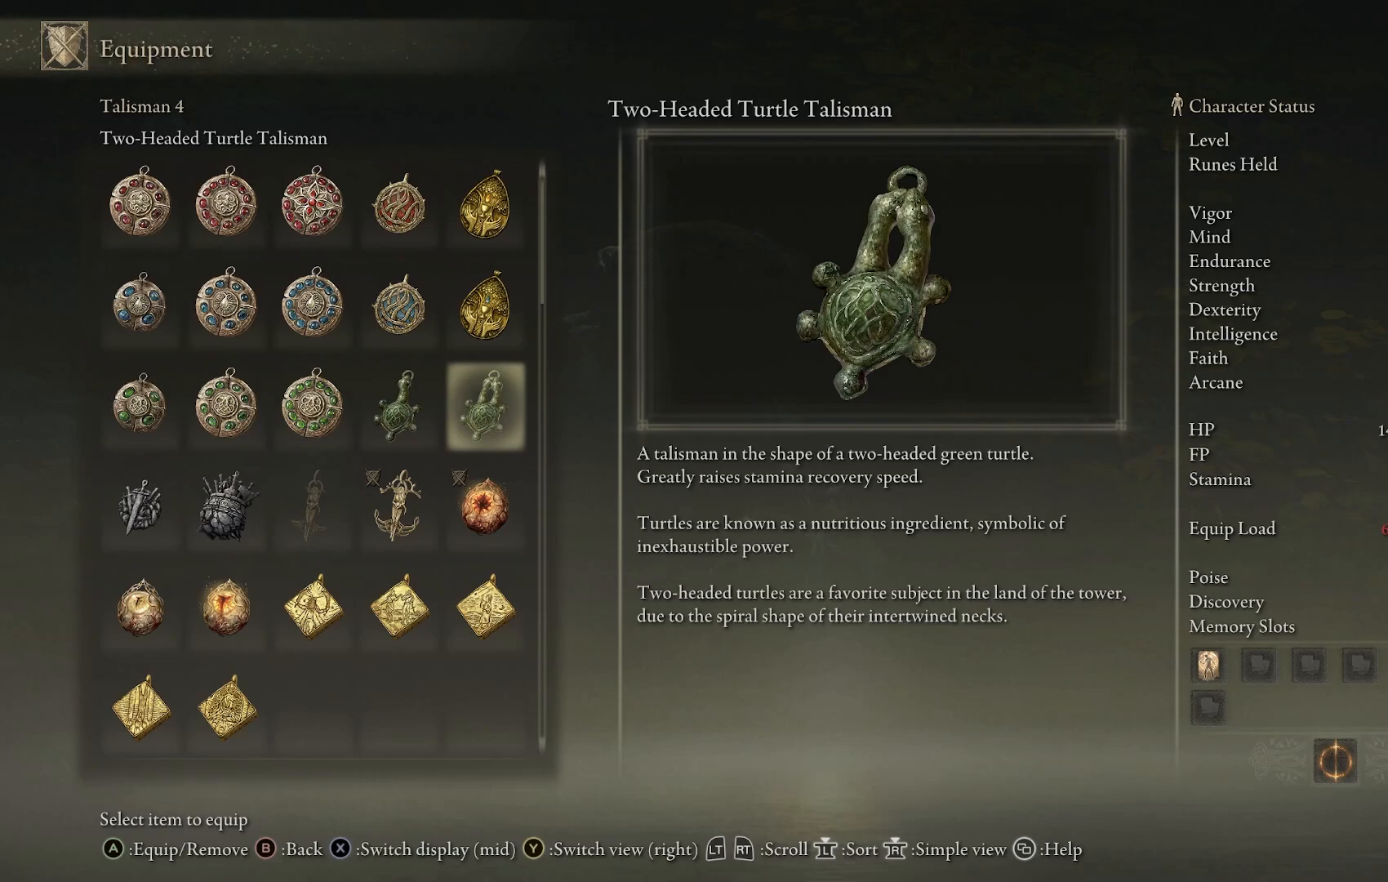
{"buttons": [], "left_stick": "center", "right_stick": "center", "events": []}
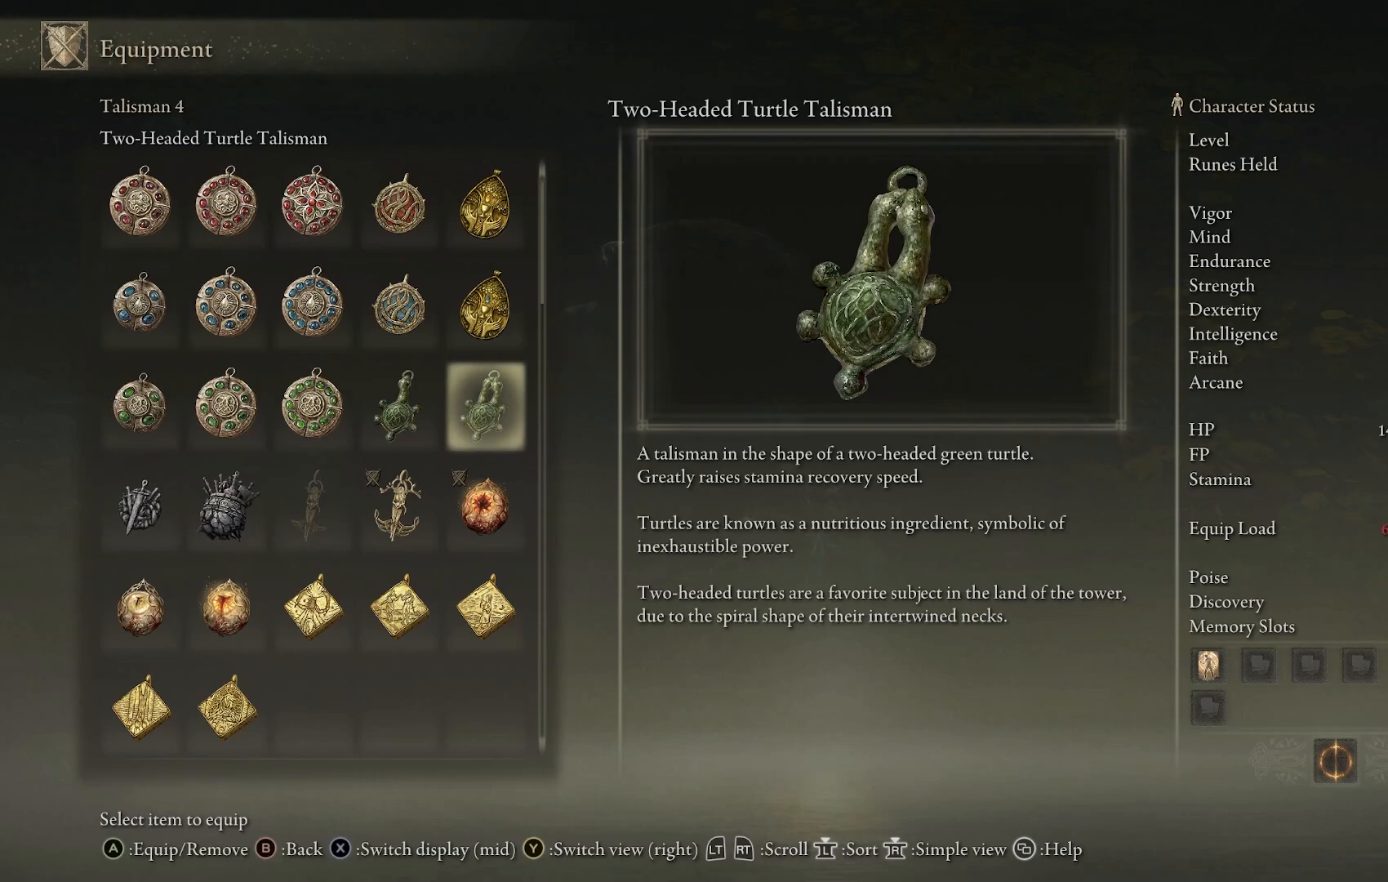
{"buttons": [], "left_stick": "center", "right_stick": "center", "events": []}
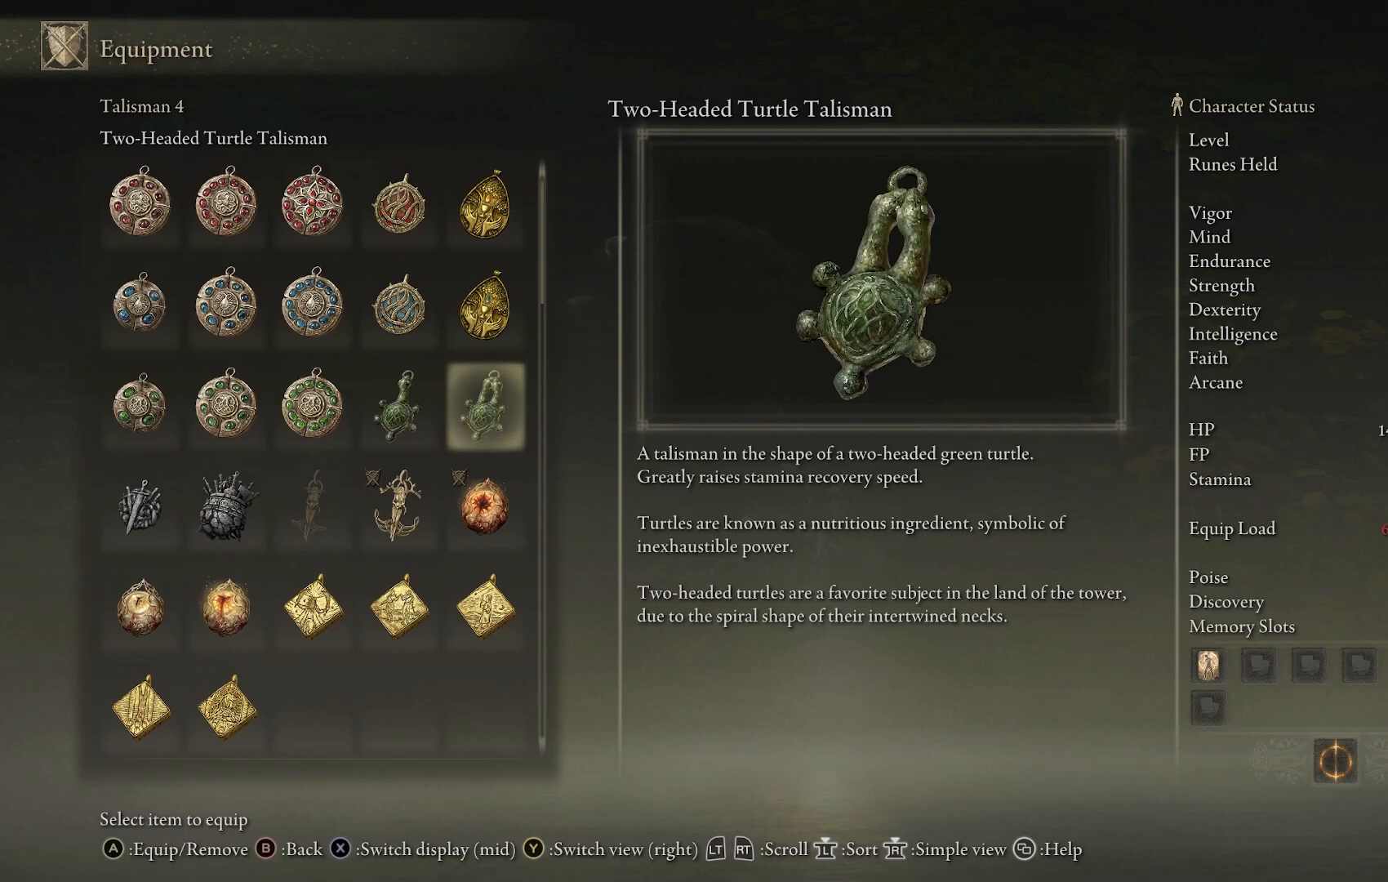
{"buttons": [], "left_stick": "left", "right_stick": "center", "events": [[233, "left_stick", "left"]]}
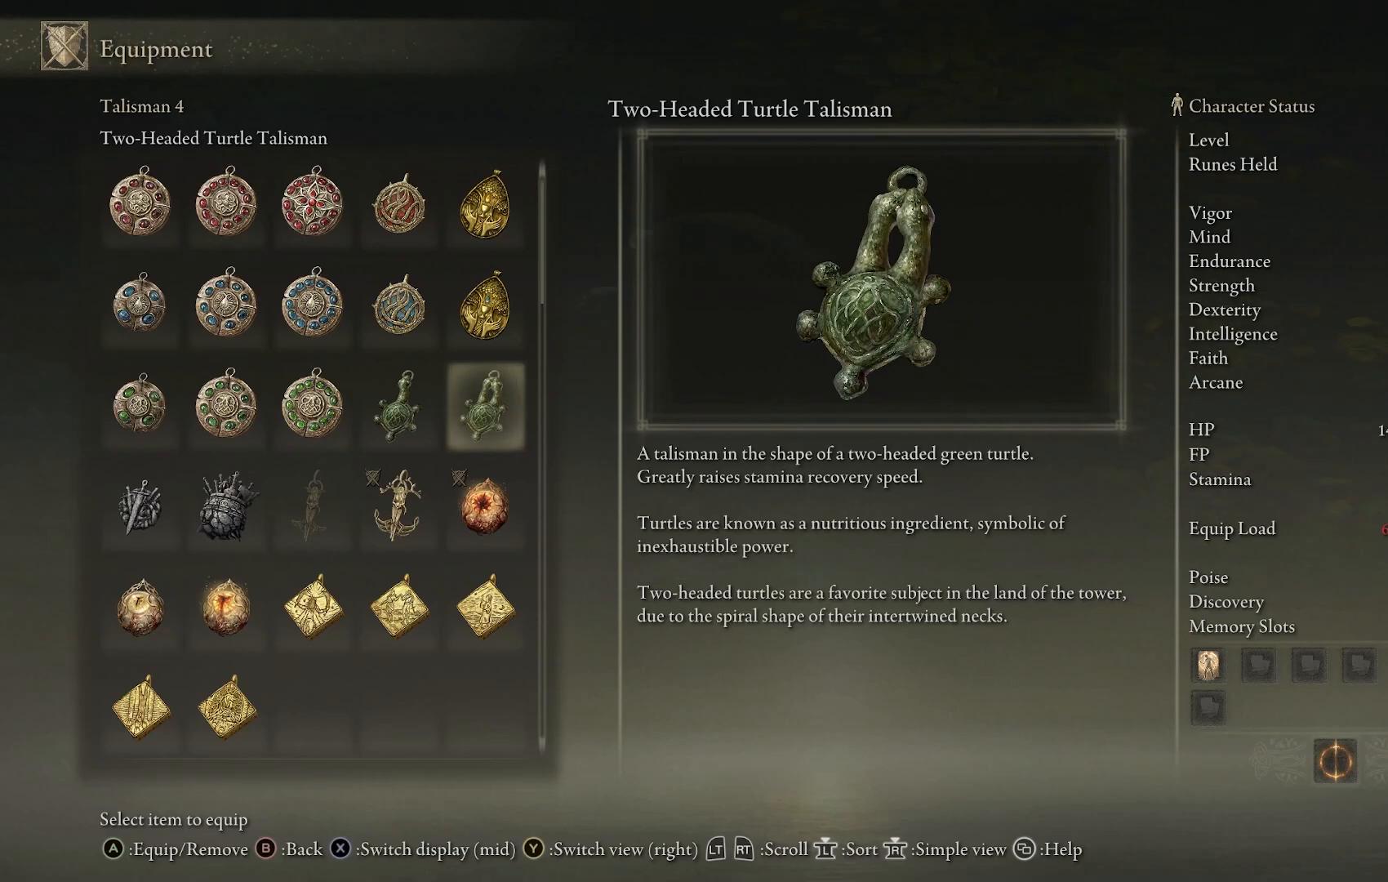
{"buttons": [], "left_stick": "up-left", "right_stick": "center", "events": [[133, "left_stick", "up-left"], [217, "CIRCLE", "down"], [333, "CIRCLE", "up"]]}
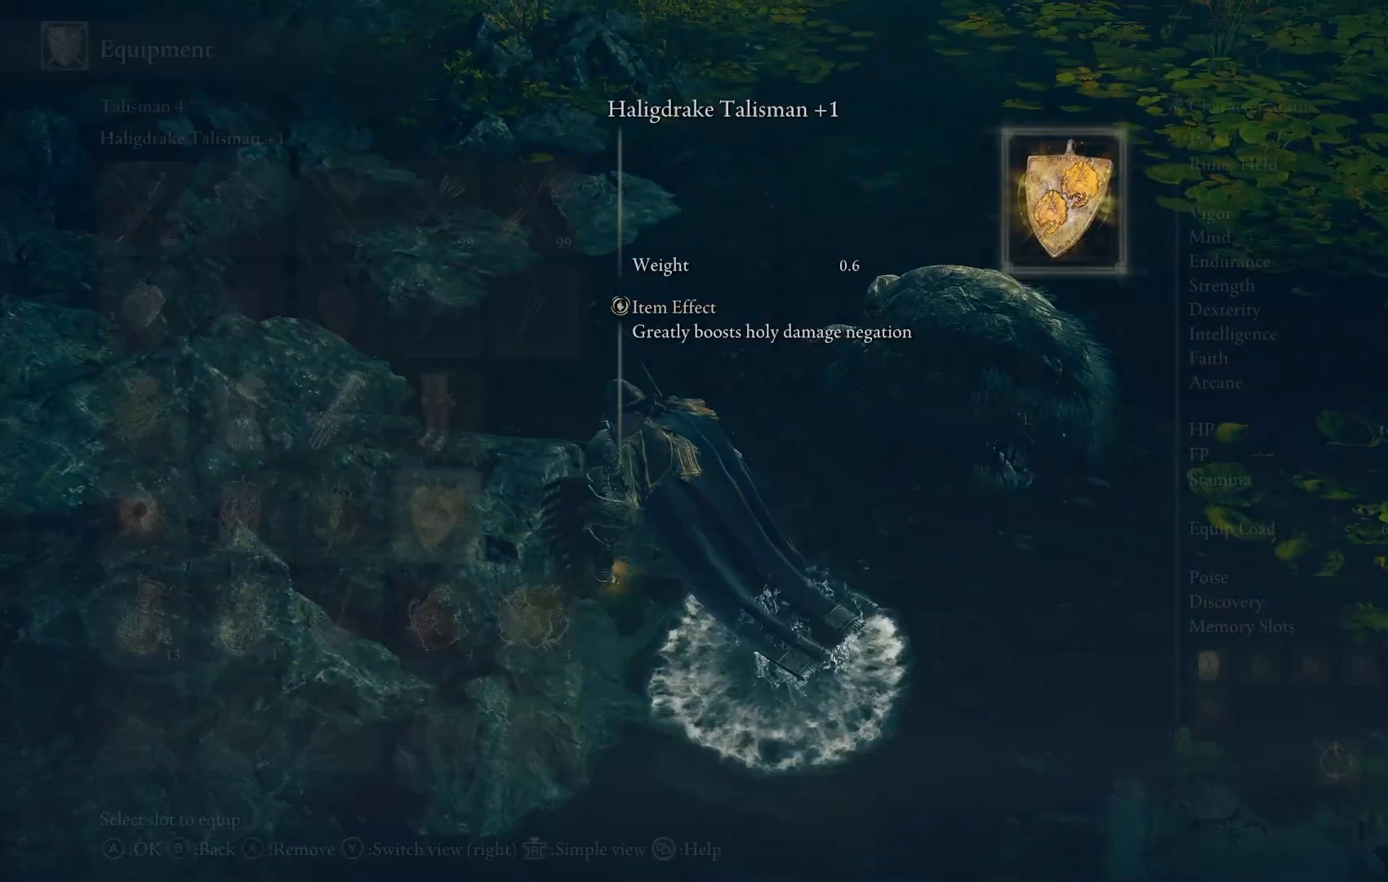
{"buttons": [], "left_stick": "up", "right_stick": "center", "events": [[33, "CIRCLE", "down"], [167, "CIRCLE", "up"], [383, "left_stick", "up"]]}
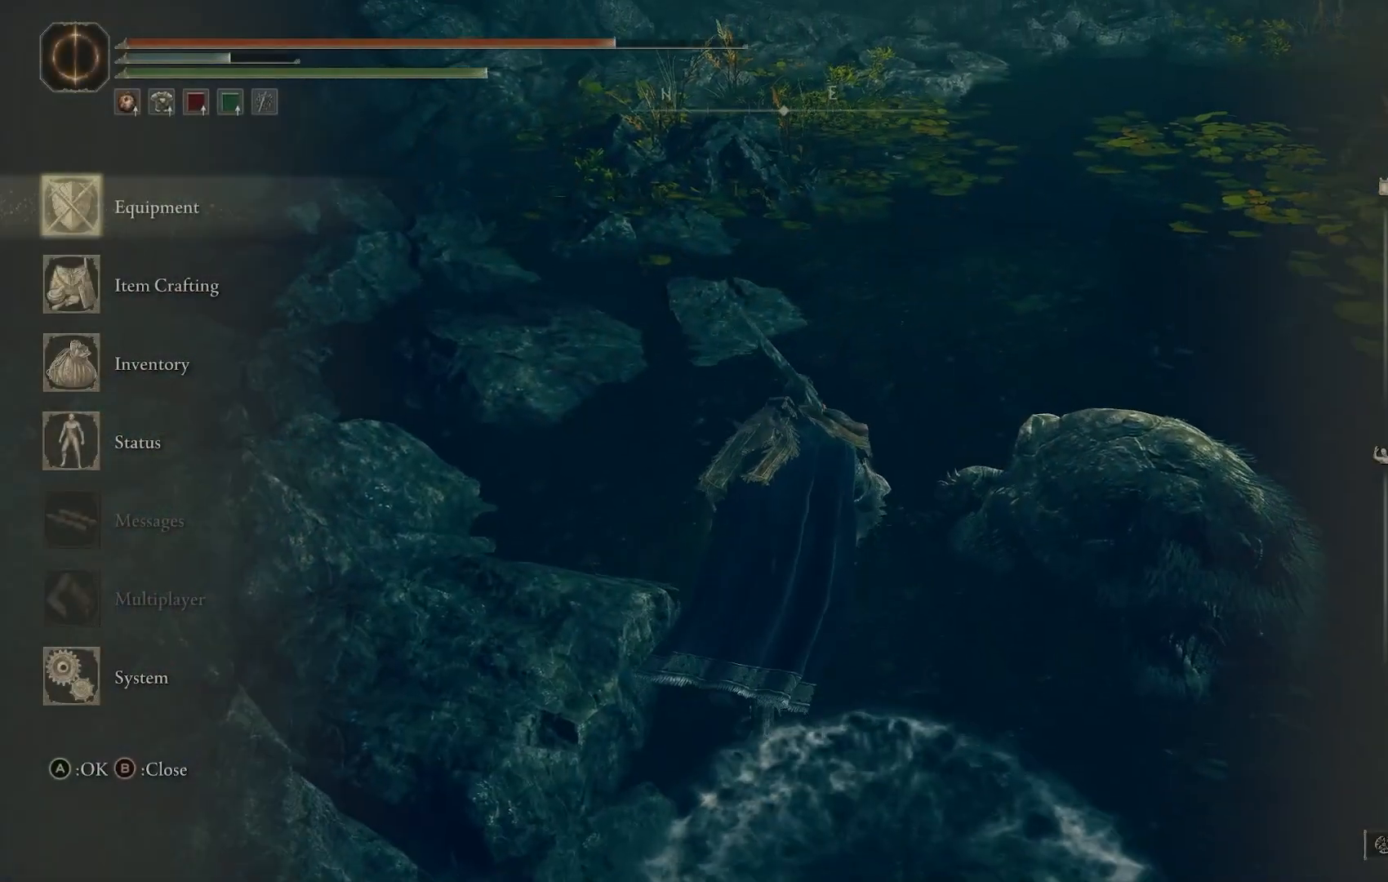
{"buttons": [], "left_stick": "up", "right_stick": "down-right", "events": [[83, "CIRCLE", "down"], [183, "CIRCLE", "up"], [383, "right_stick", "down-right"]]}
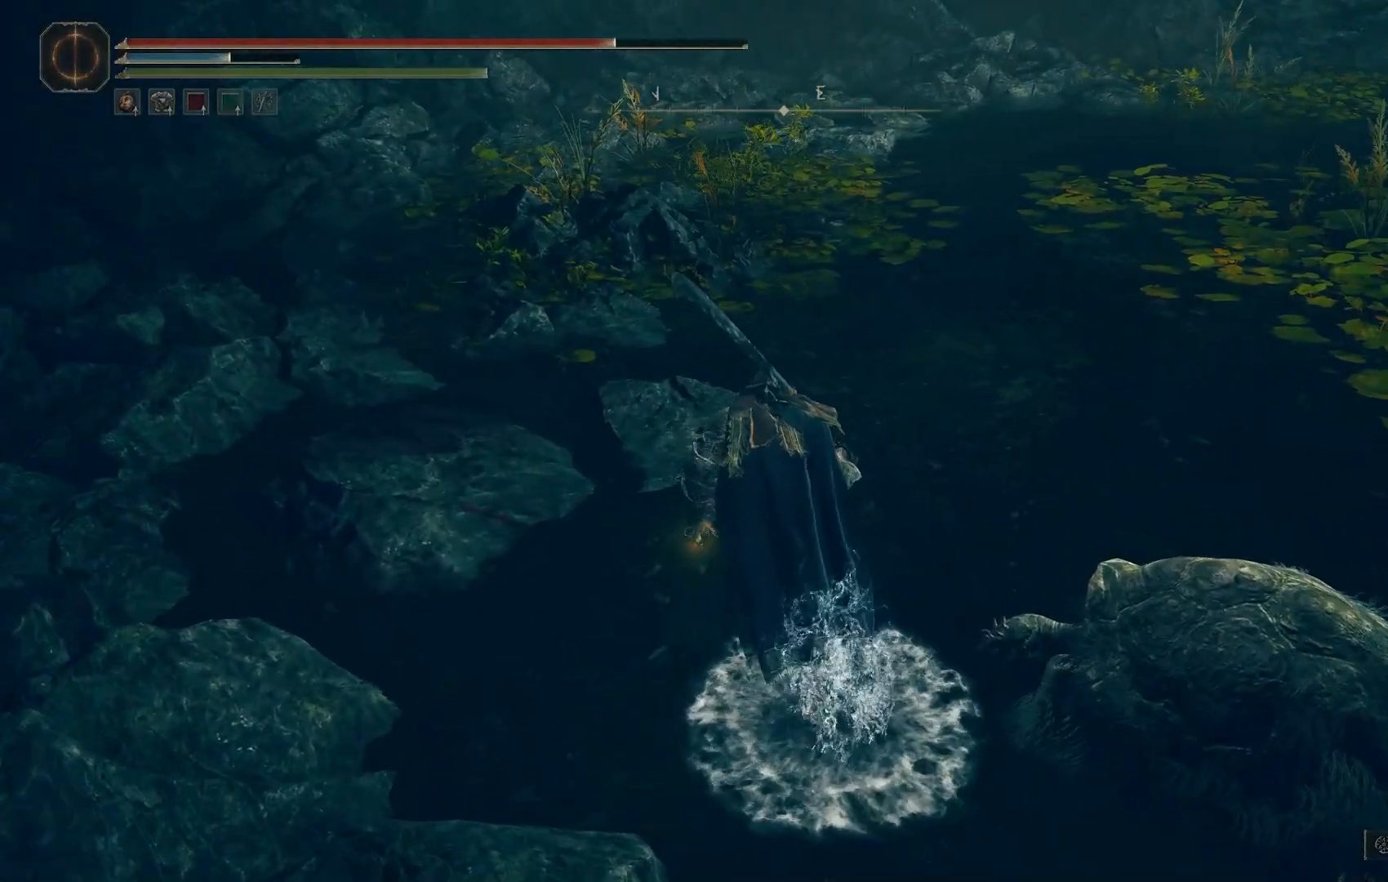
{"buttons": [], "left_stick": "center", "right_stick": "right", "events": [[200, "right_stick", "right"], [317, "left_stick", "center"]]}
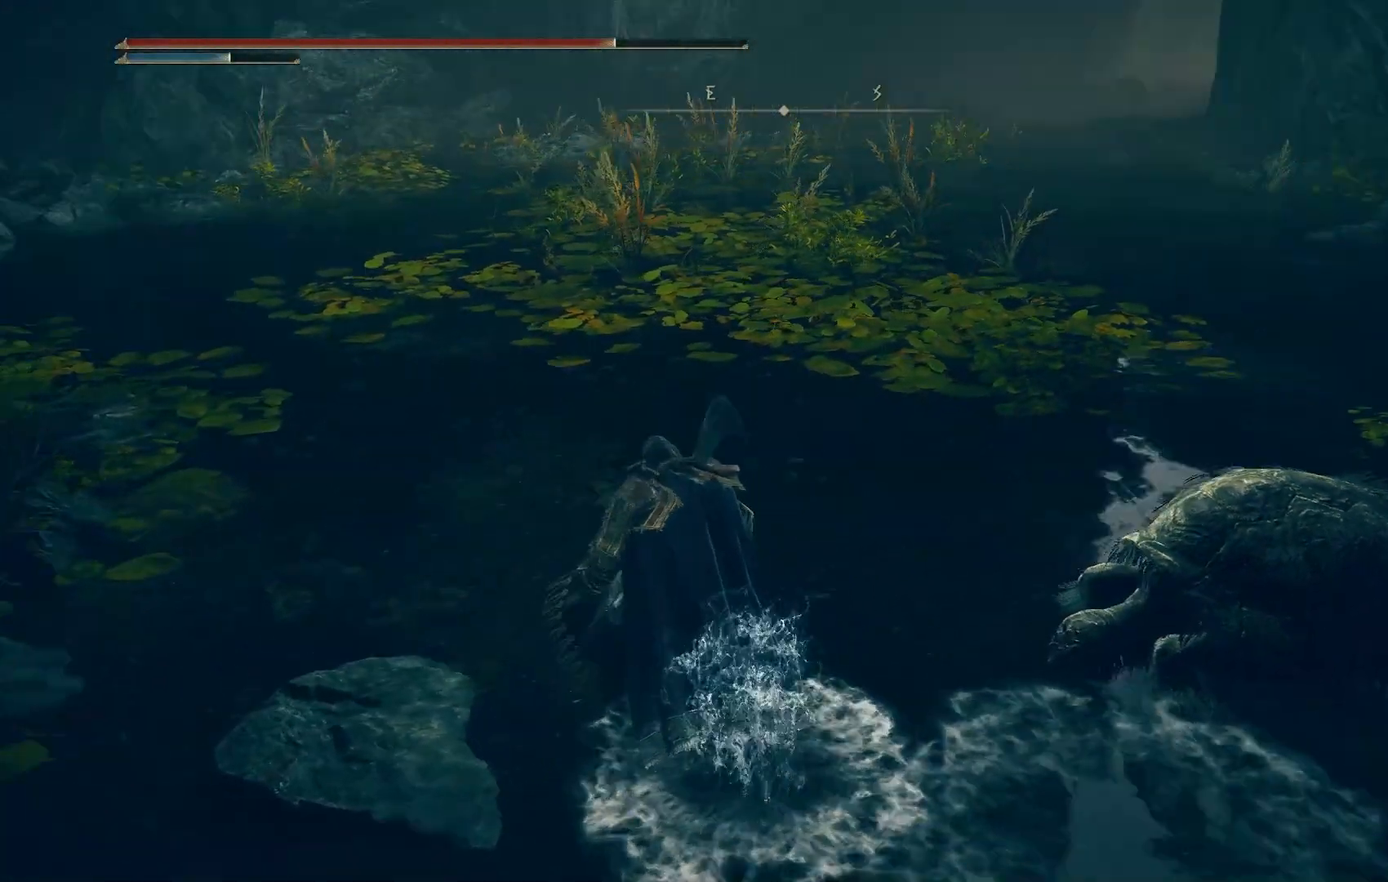
{"buttons": [], "left_stick": "center", "right_stick": "center", "events": [[333, "right_stick", "center"]]}
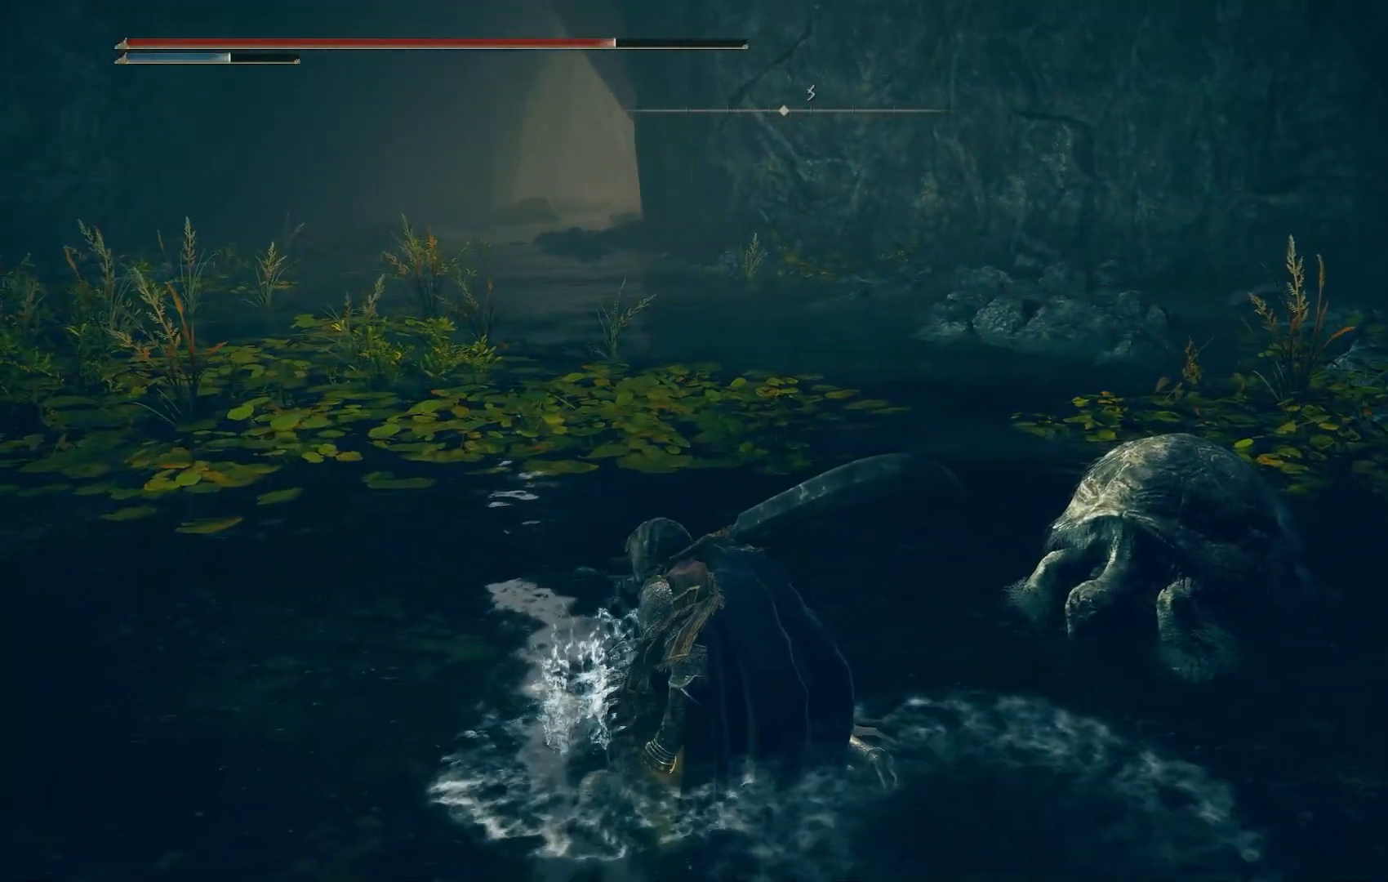
{"buttons": [], "left_stick": "center", "right_stick": "center", "events": []}
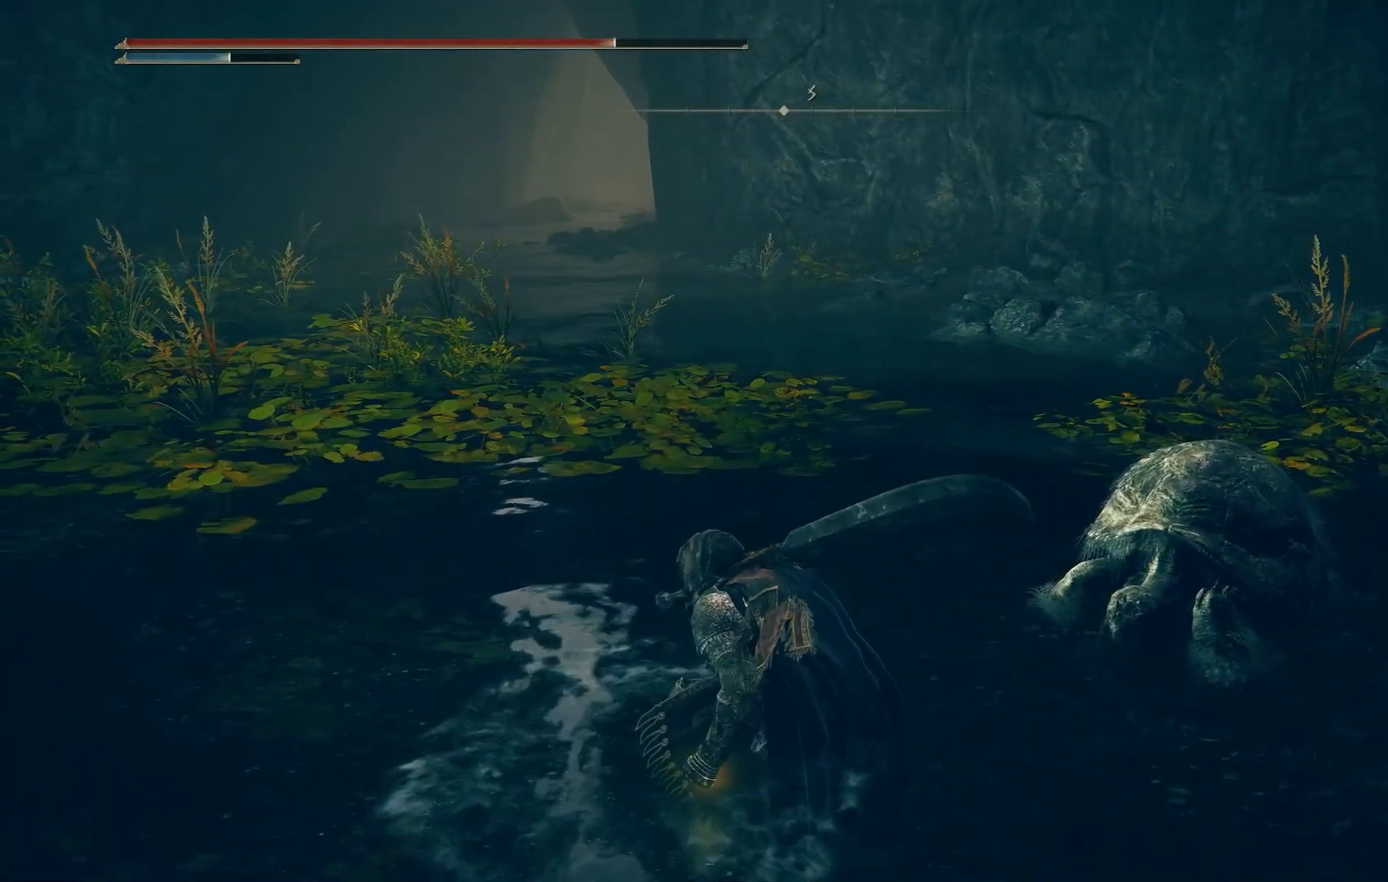
{"buttons": [], "left_stick": "center", "right_stick": "center", "events": []}
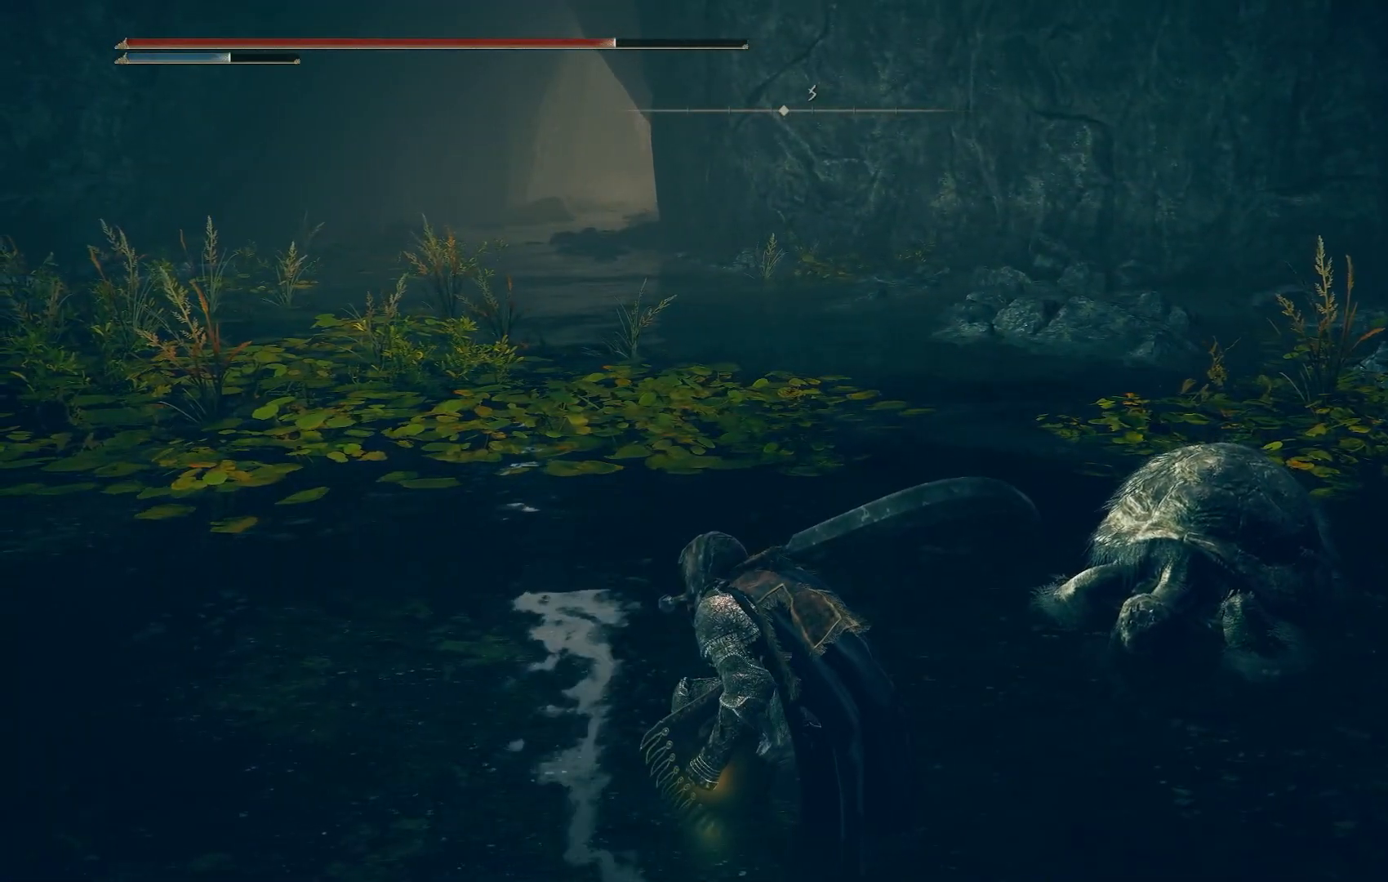
{"buttons": [], "left_stick": "center", "right_stick": "center", "events": []}
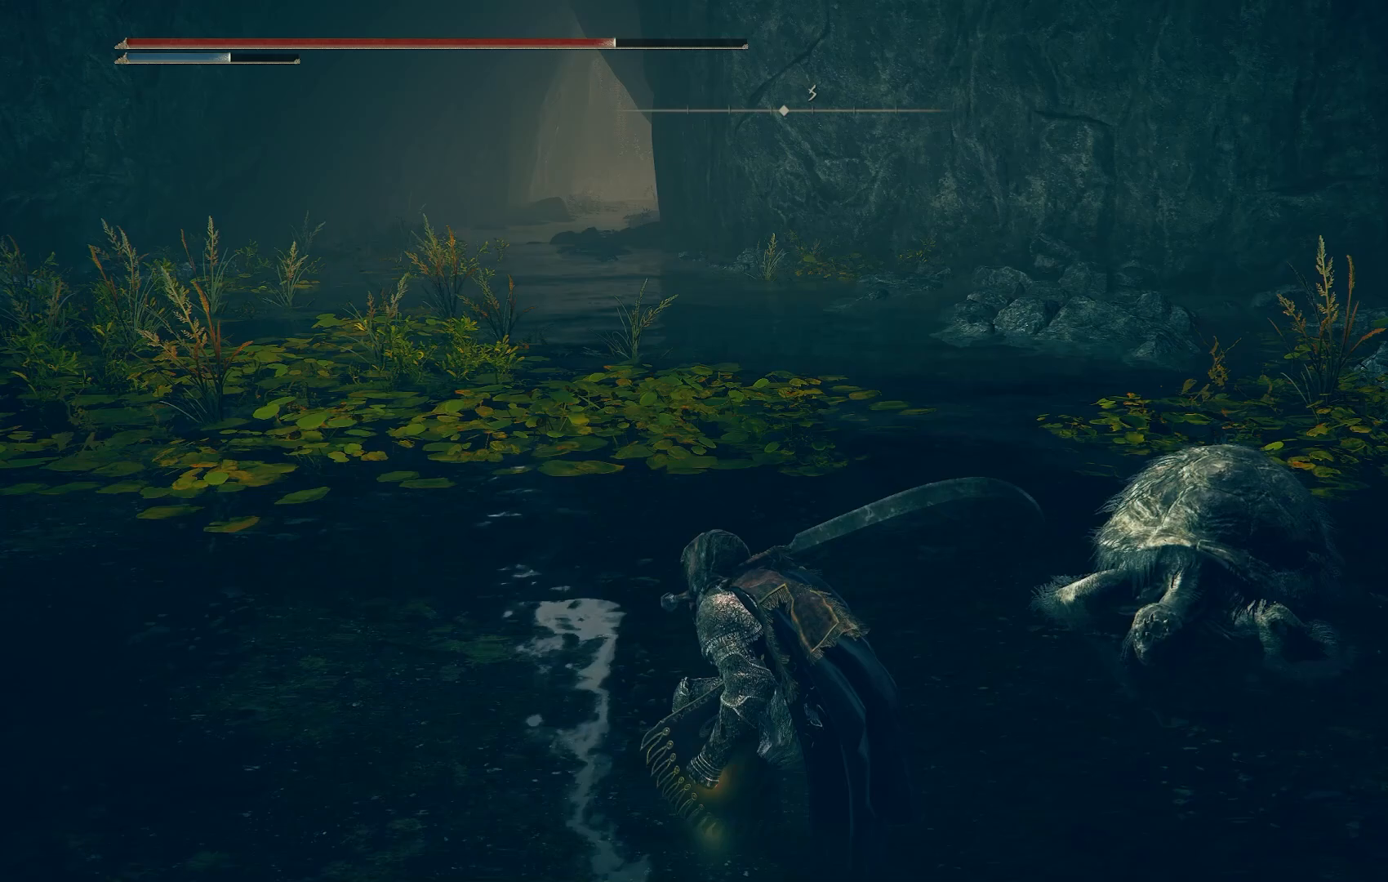
{"buttons": [], "left_stick": "up-right", "right_stick": "center", "events": [[117, "right_stick", "down-right"], [400, "left_stick", "up-right"], [417, "right_stick", "center"]]}
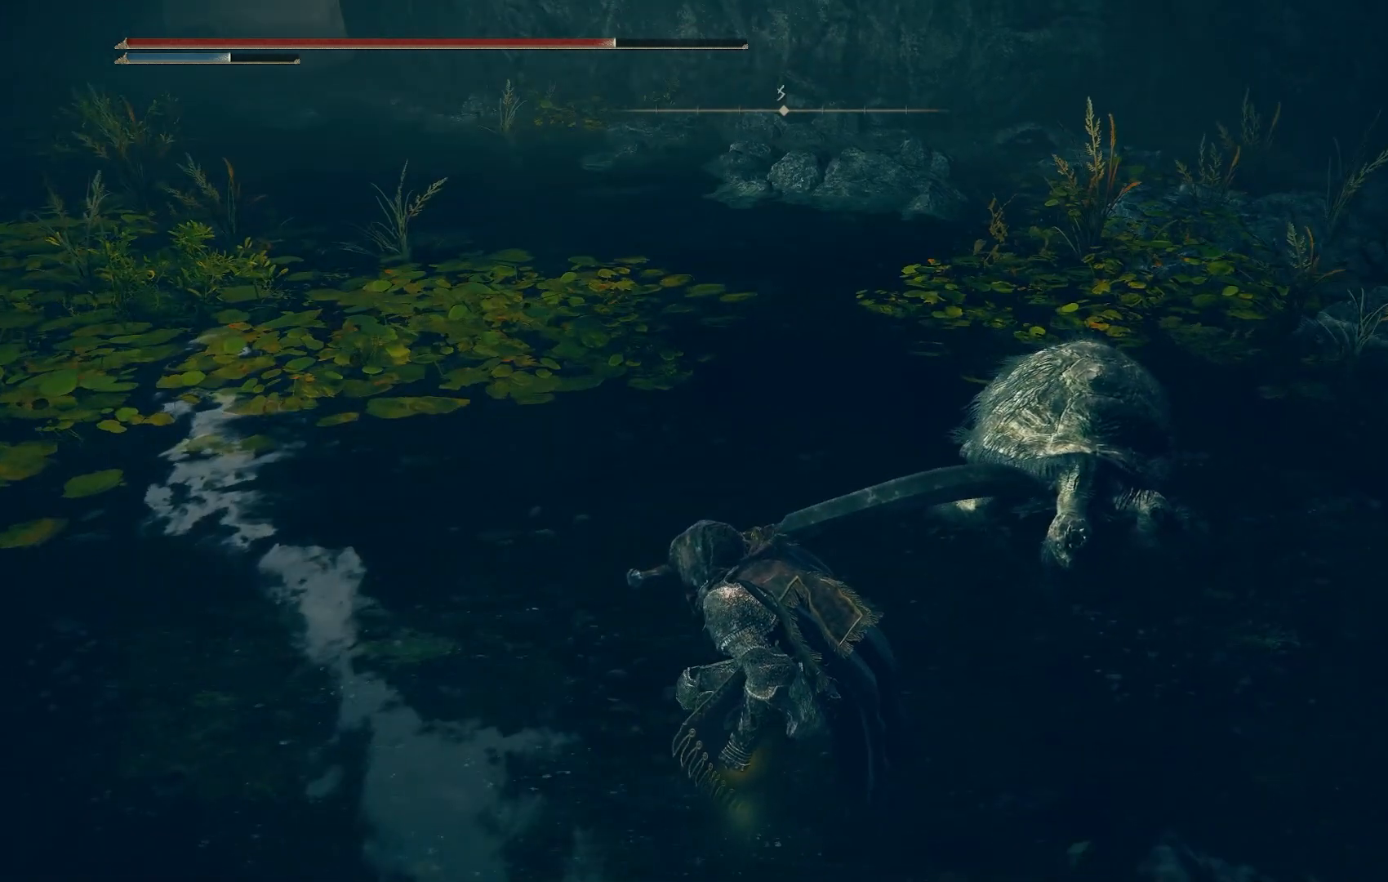
{"buttons": [], "left_stick": "up-right", "right_stick": "center", "events": []}
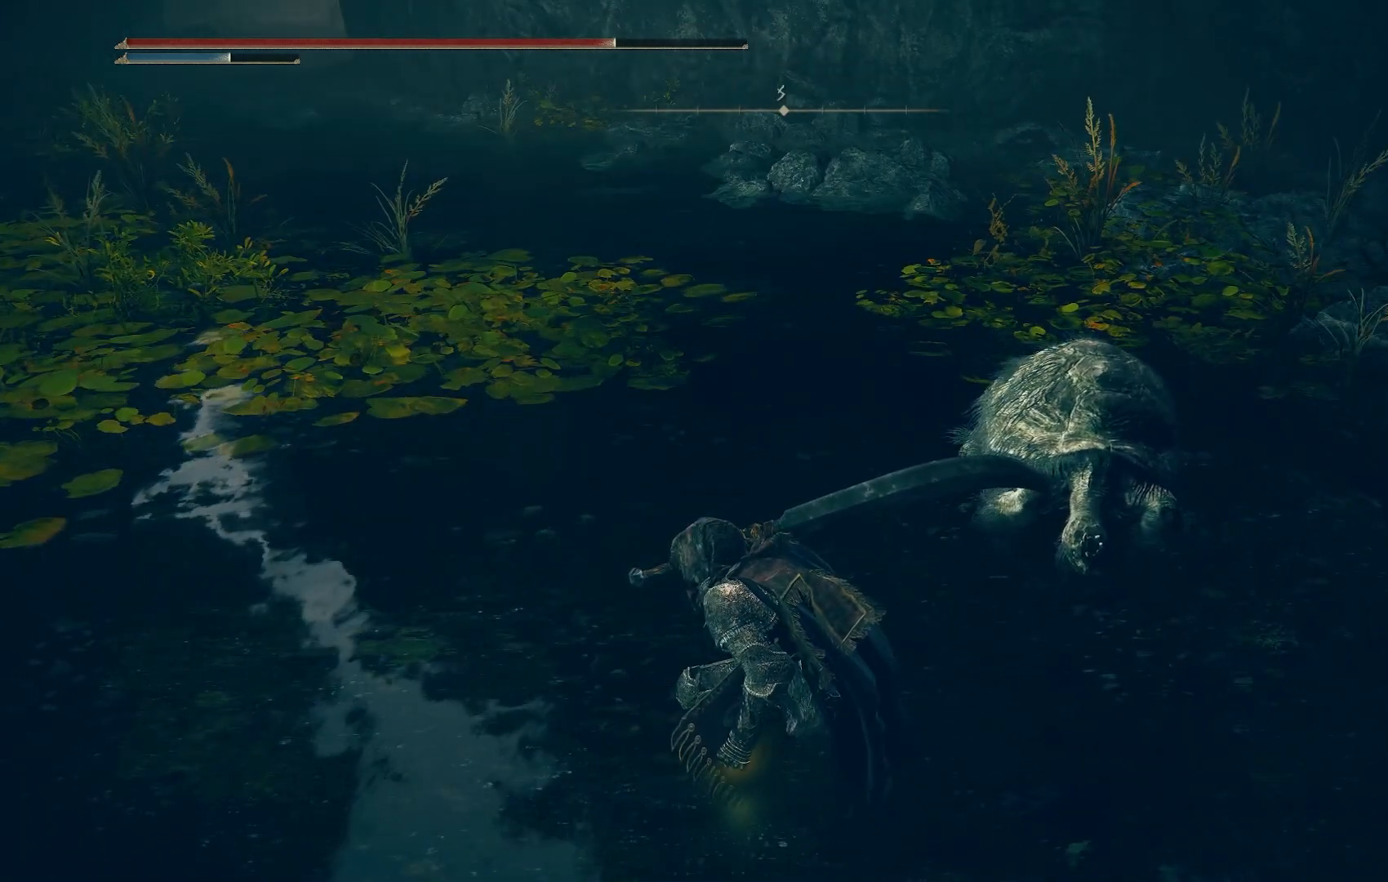
{"buttons": [], "left_stick": "center", "right_stick": "center", "events": [[117, "left_stick", "right"], [217, "left_stick", "center"]]}